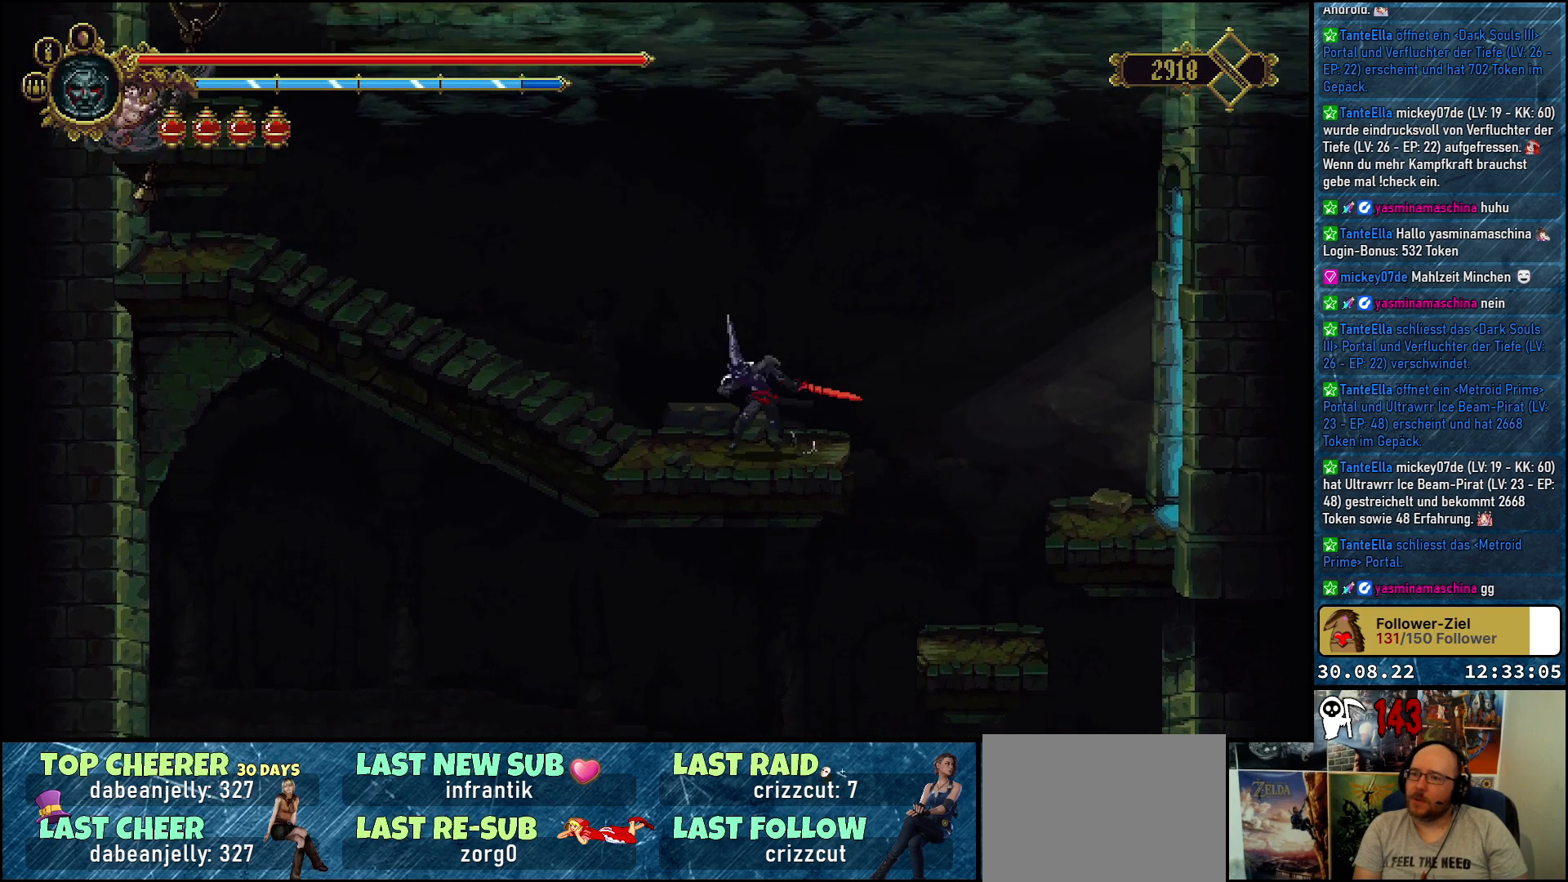
Gameplay with a controller (Xbox layout); each line is a JSON object with the inputs held at the frame after it. "events" lists button and stick changes between this image and that frame as [ms after this image, input, new state], when the widget could be followed in between.
{"buttons": [], "left_stick": "center", "right_stick": "center", "events": [[183, "START", "up"]]}
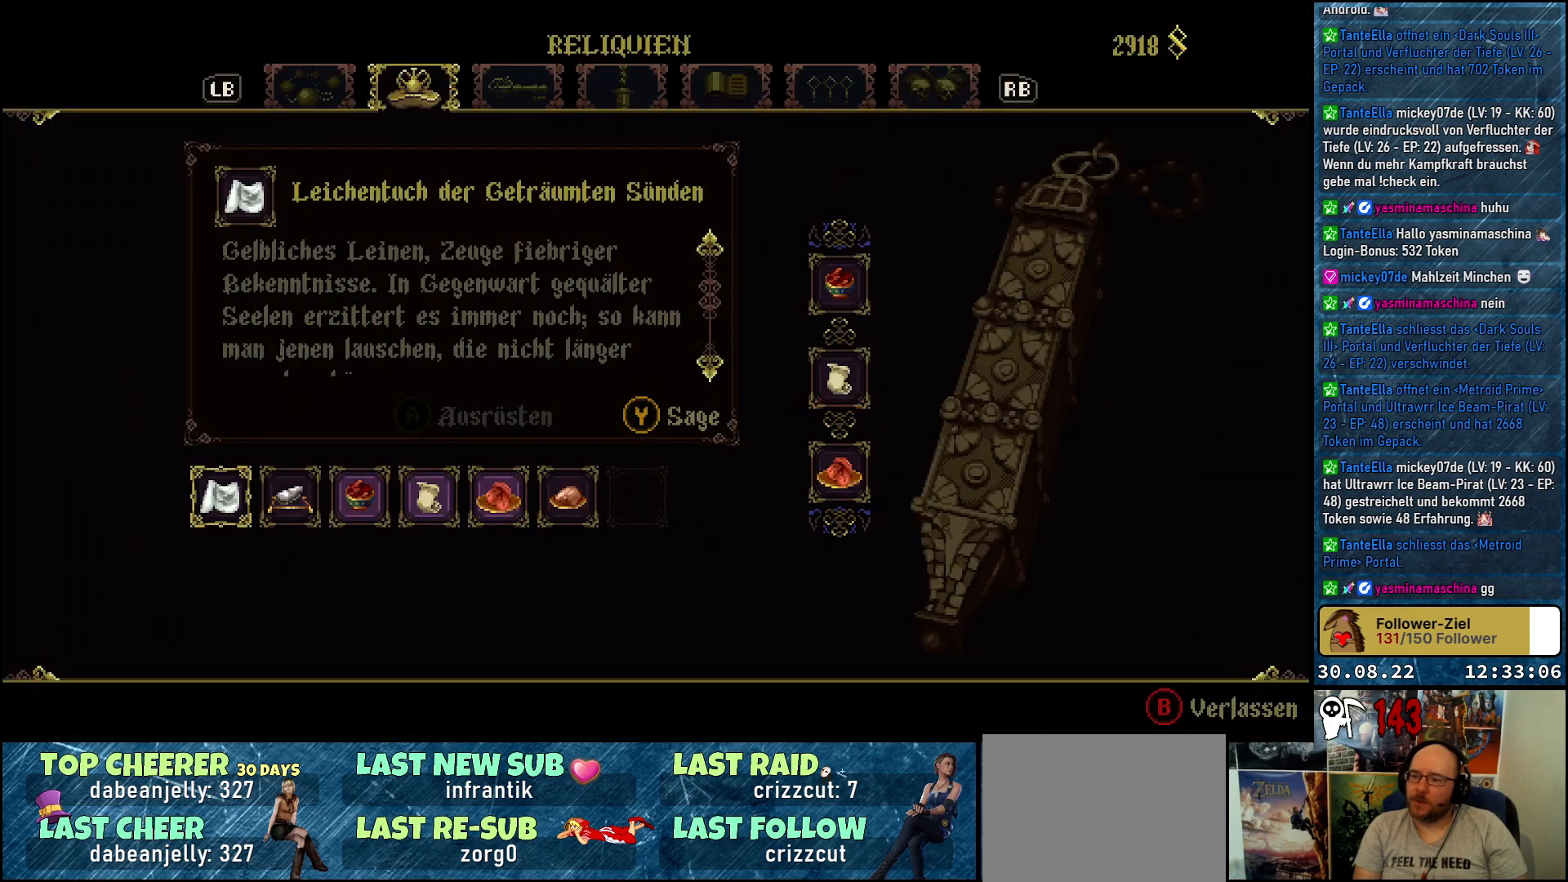
{"buttons": ["DPAD_RIGHT"], "left_stick": "center", "right_stick": "center", "events": [[467, "DPAD_RIGHT", "down"]]}
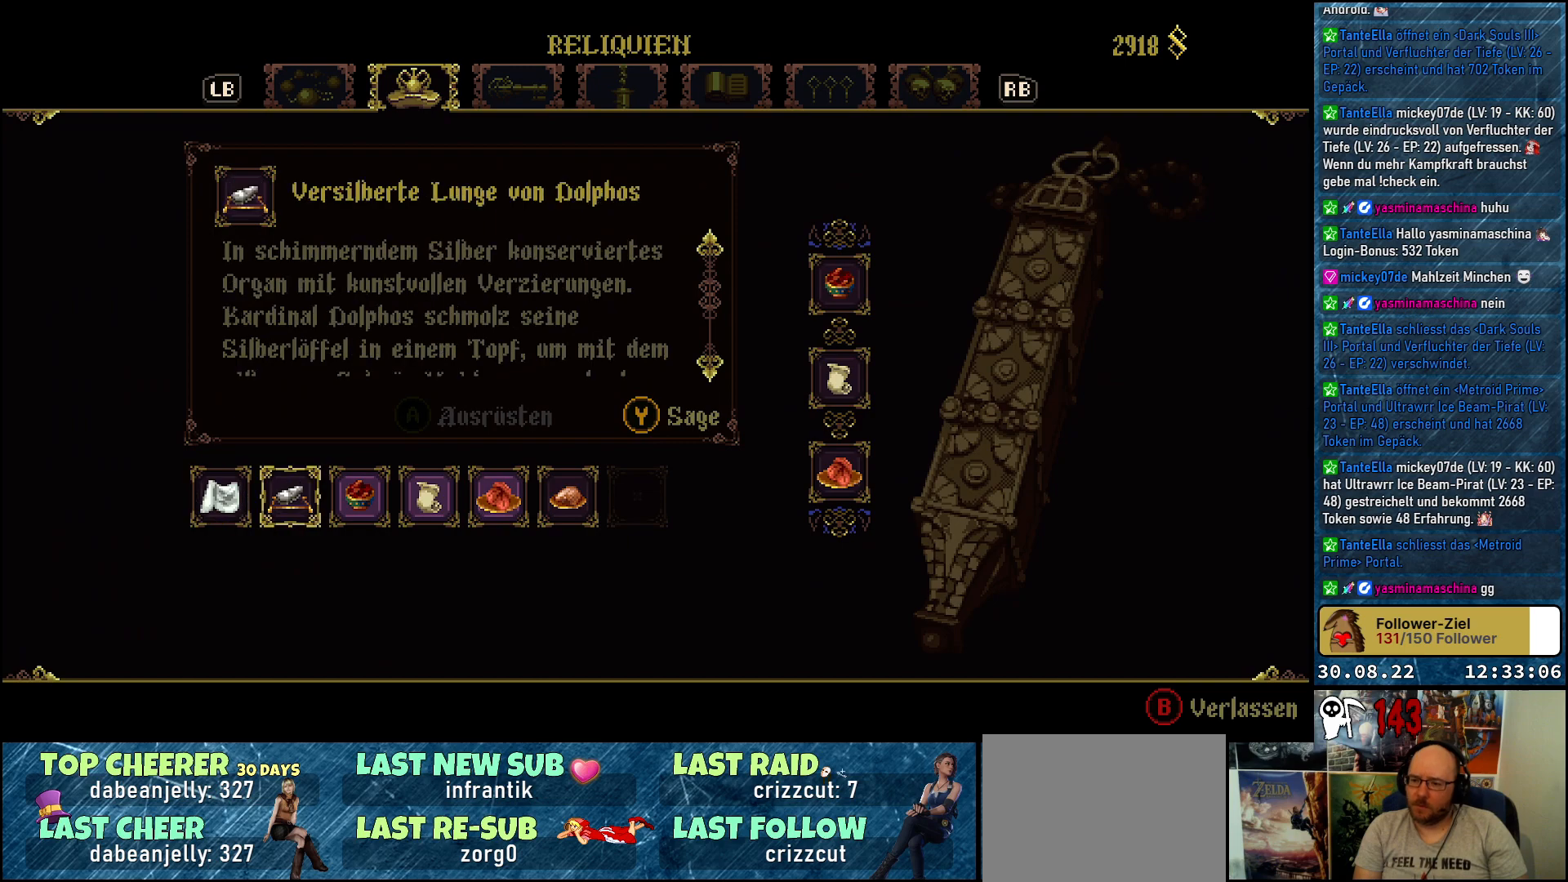
{"buttons": [], "left_stick": "center", "right_stick": "center", "events": [[83, "DPAD_RIGHT", "up"], [250, "DPAD_RIGHT", "down"], [367, "DPAD_RIGHT", "up"]]}
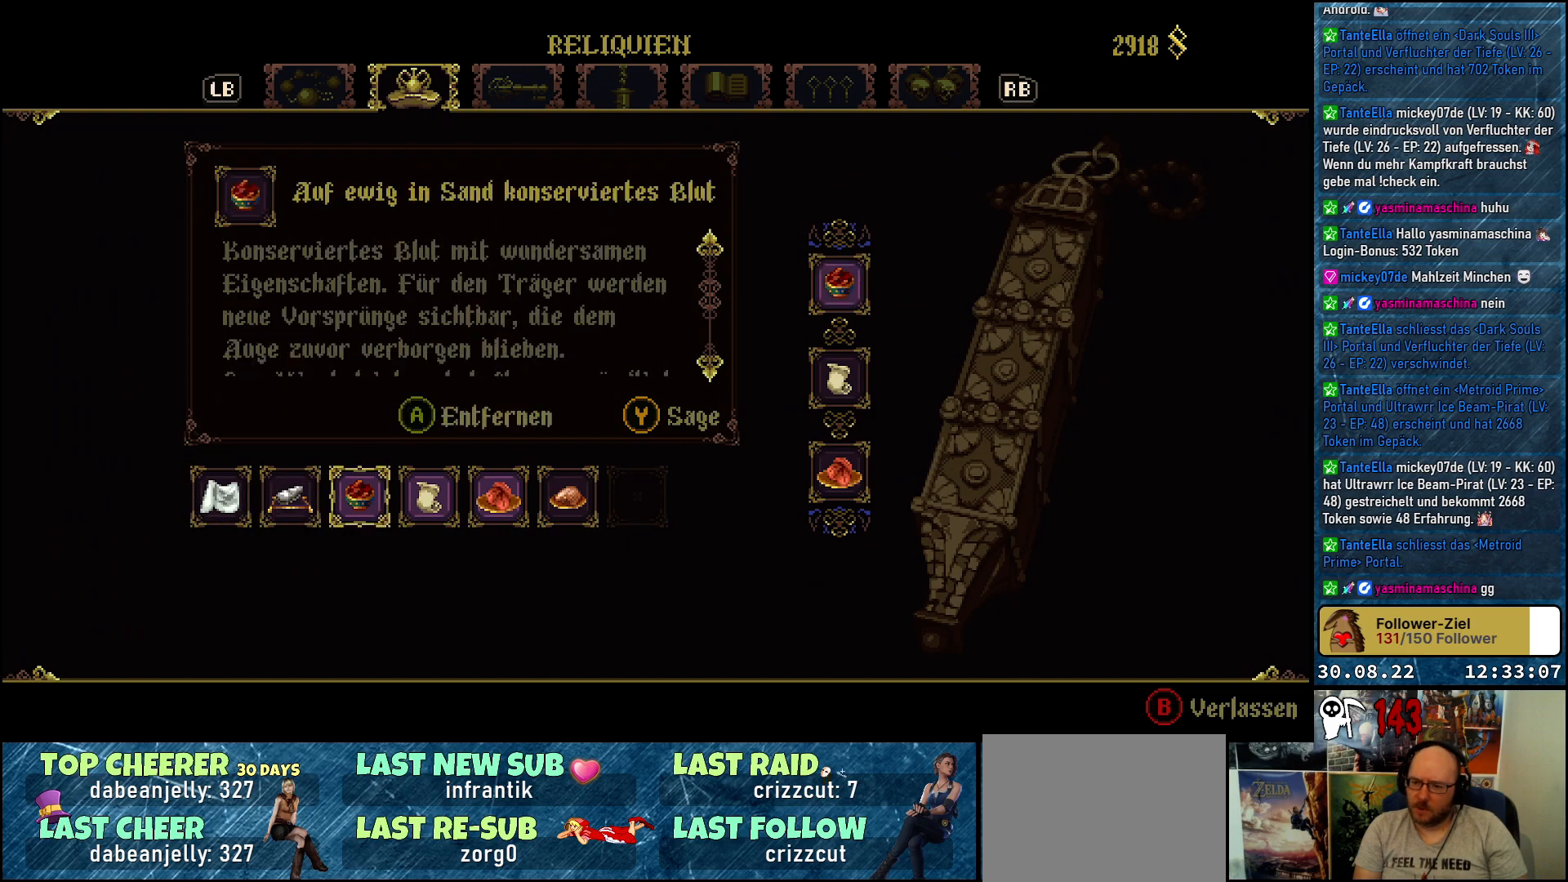
{"buttons": [], "left_stick": "center", "right_stick": "center", "events": [[67, "DPAD_RIGHT", "down"], [233, "DPAD_RIGHT", "up"]]}
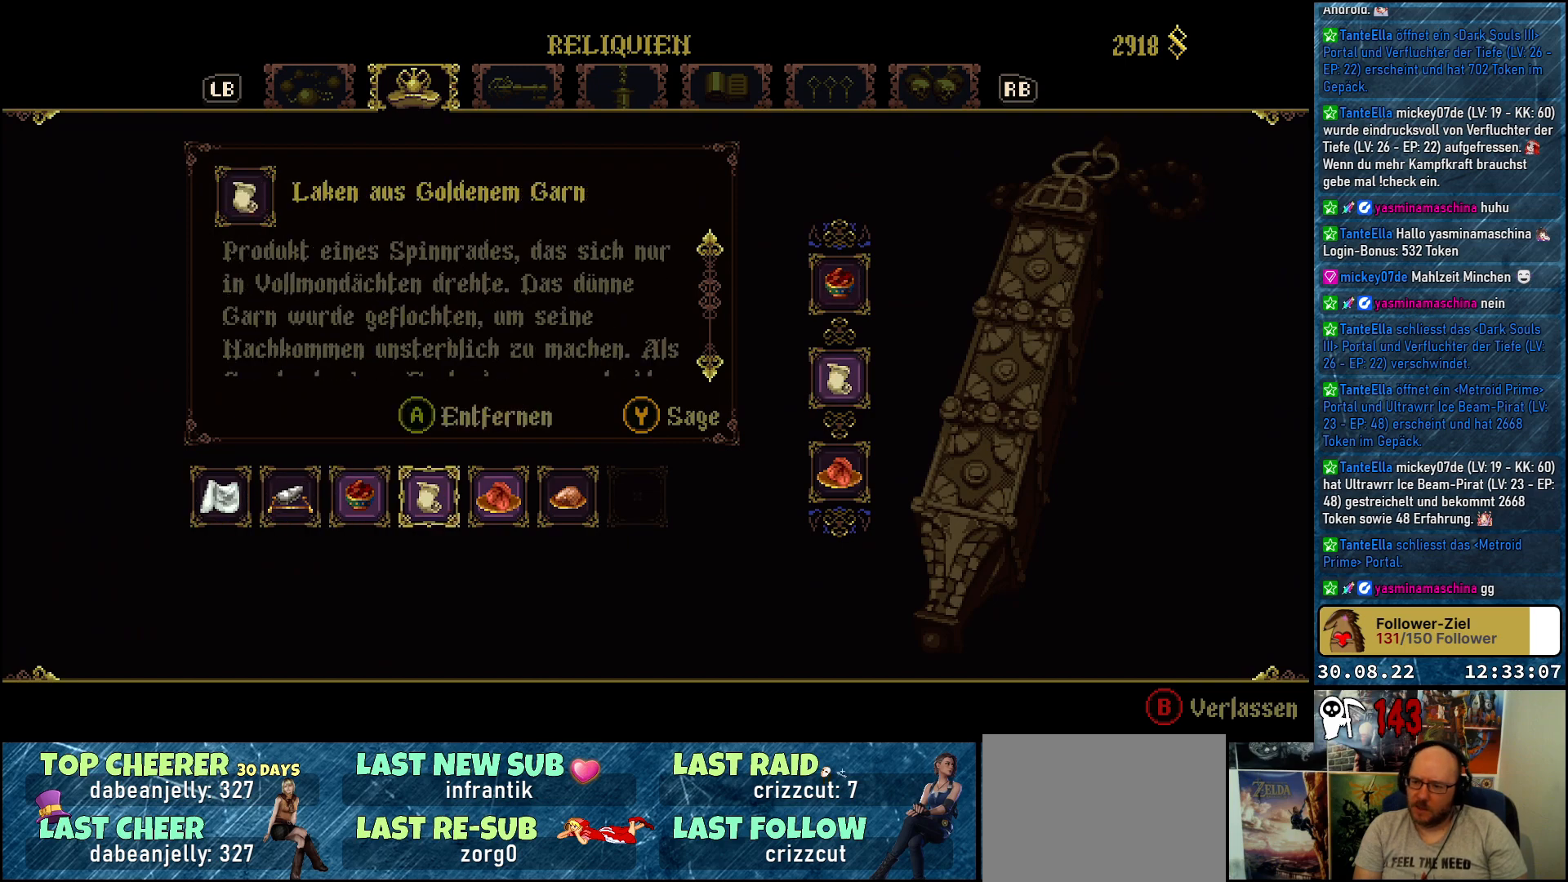
{"buttons": [], "left_stick": "center", "right_stick": "center", "events": []}
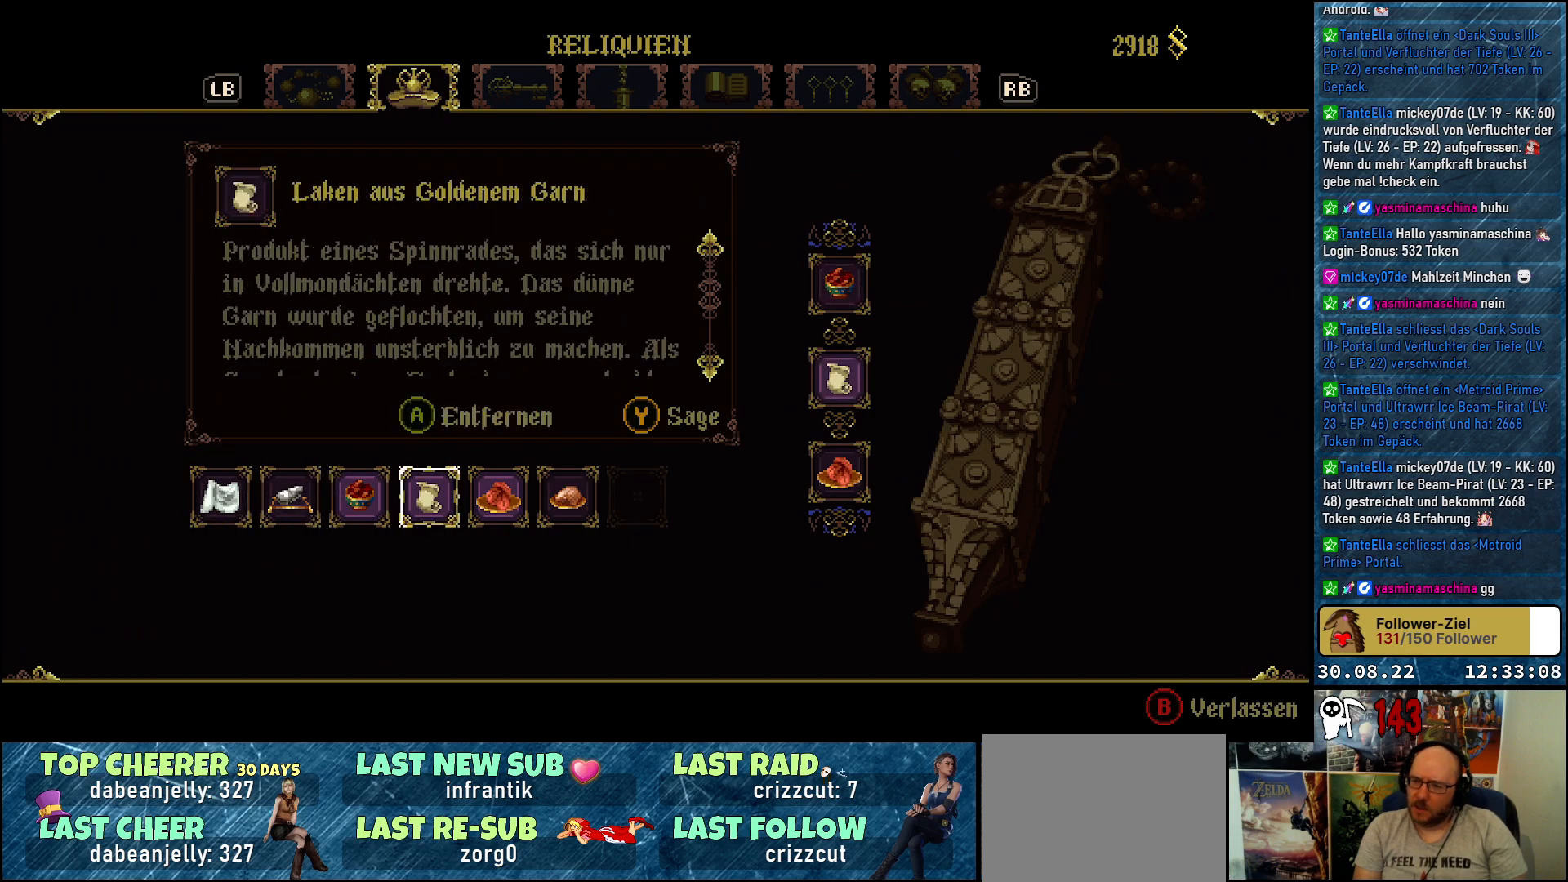
{"buttons": [], "left_stick": "center", "right_stick": "center", "events": [[350, "A", "down"], [500, "A", "up"]]}
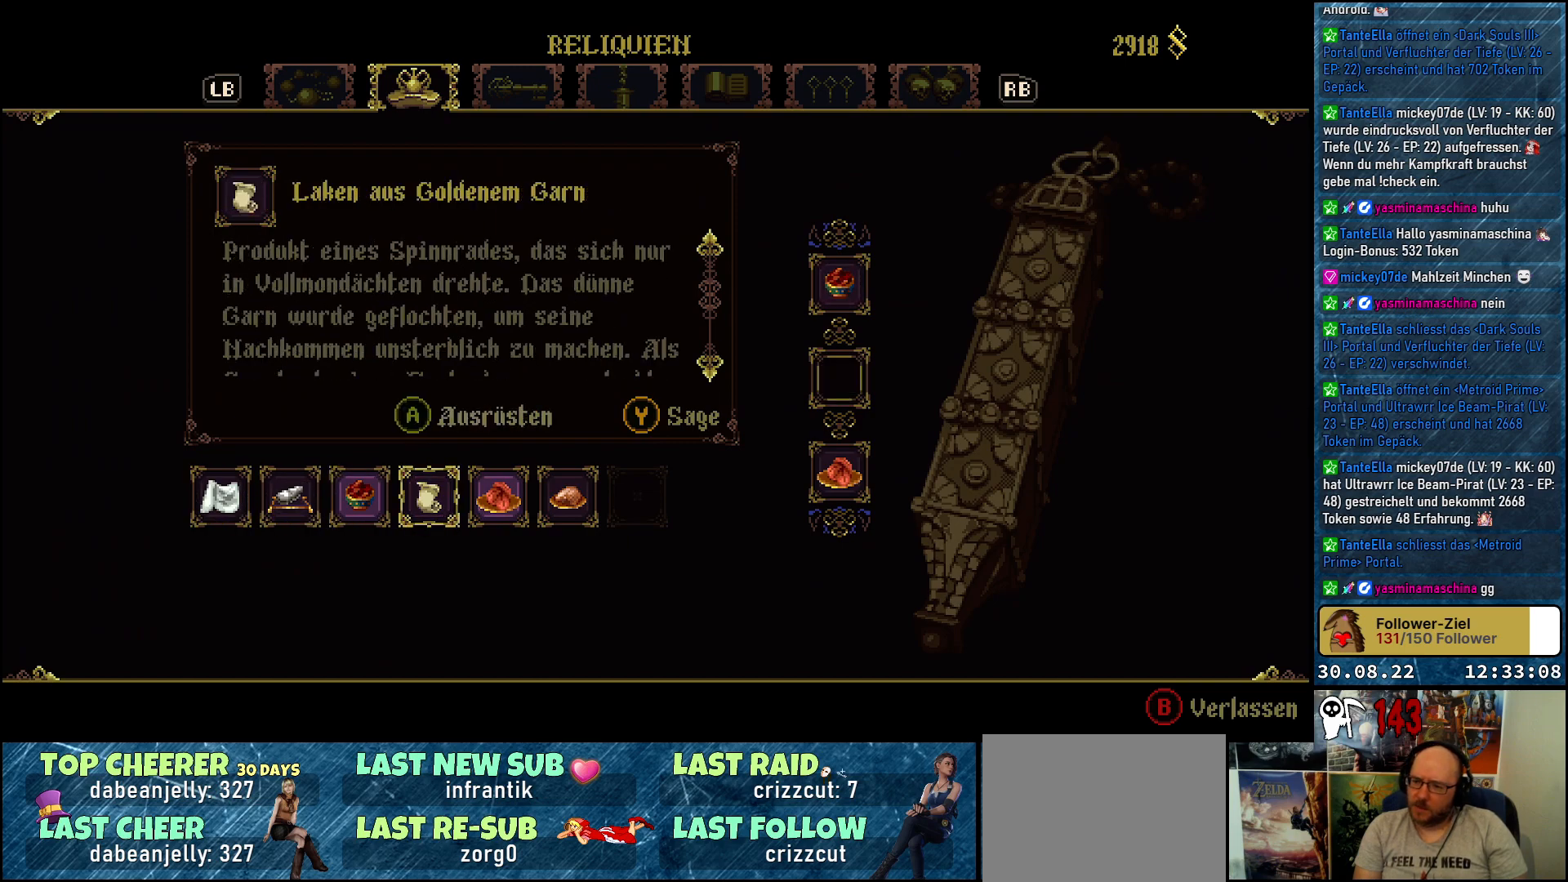
{"buttons": ["A"], "left_stick": "center", "right_stick": "center", "events": [[67, "DPAD_LEFT", "down"], [217, "DPAD_LEFT", "up"], [267, "DPAD_LEFT", "down"], [400, "A", "down"], [400, "DPAD_LEFT", "up"]]}
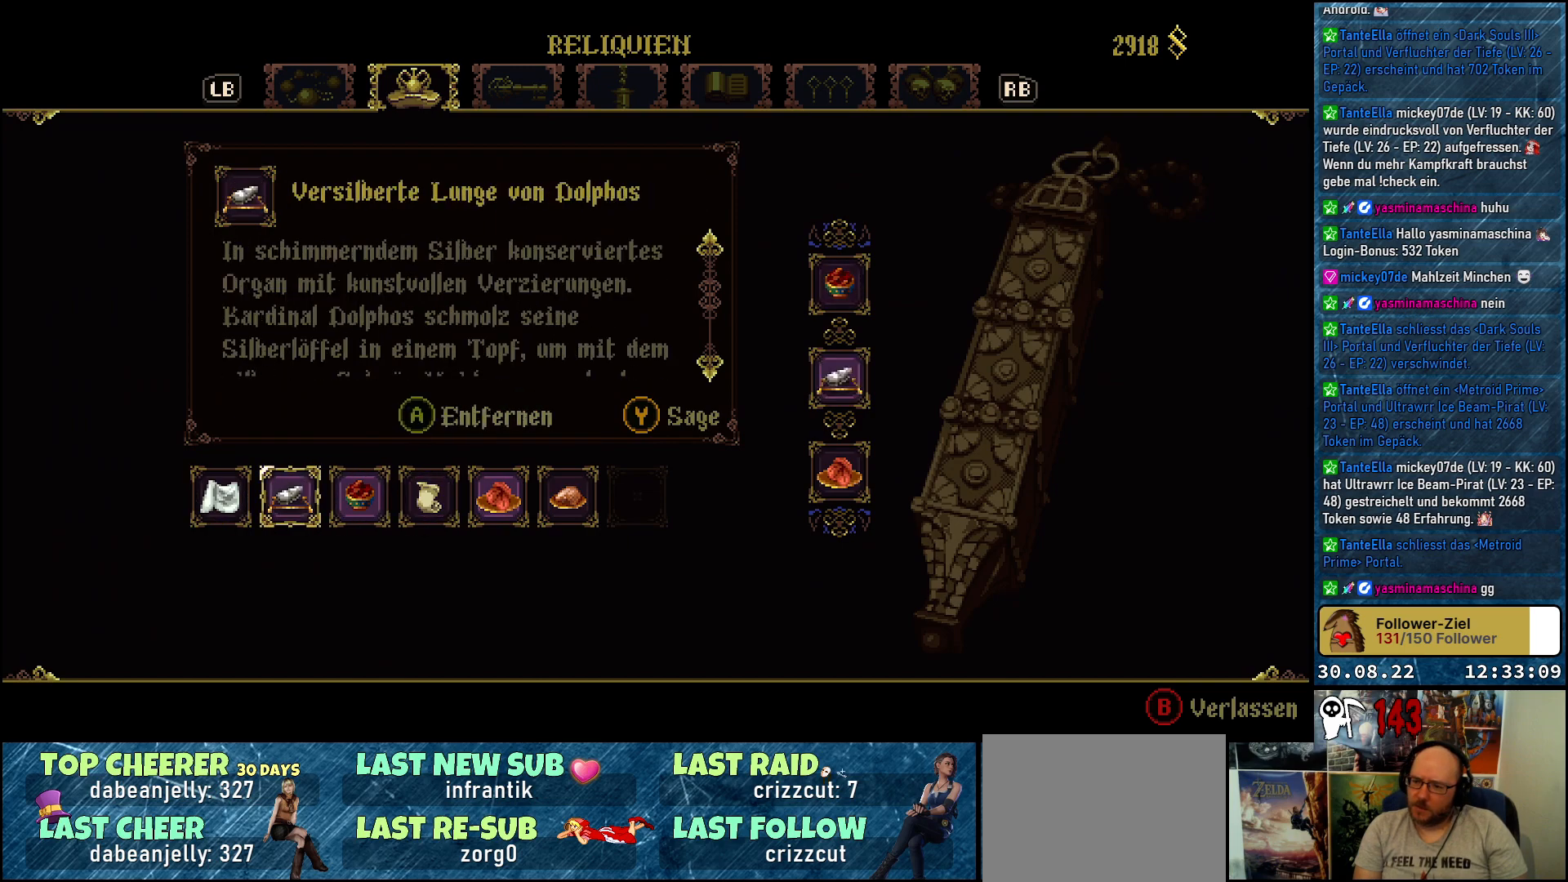
{"buttons": ["DPAD_LEFT"], "left_stick": "center", "right_stick": "center", "events": [[17, "A", "up"], [83, "B", "down"], [167, "B", "up"], [450, "DPAD_LEFT", "down"]]}
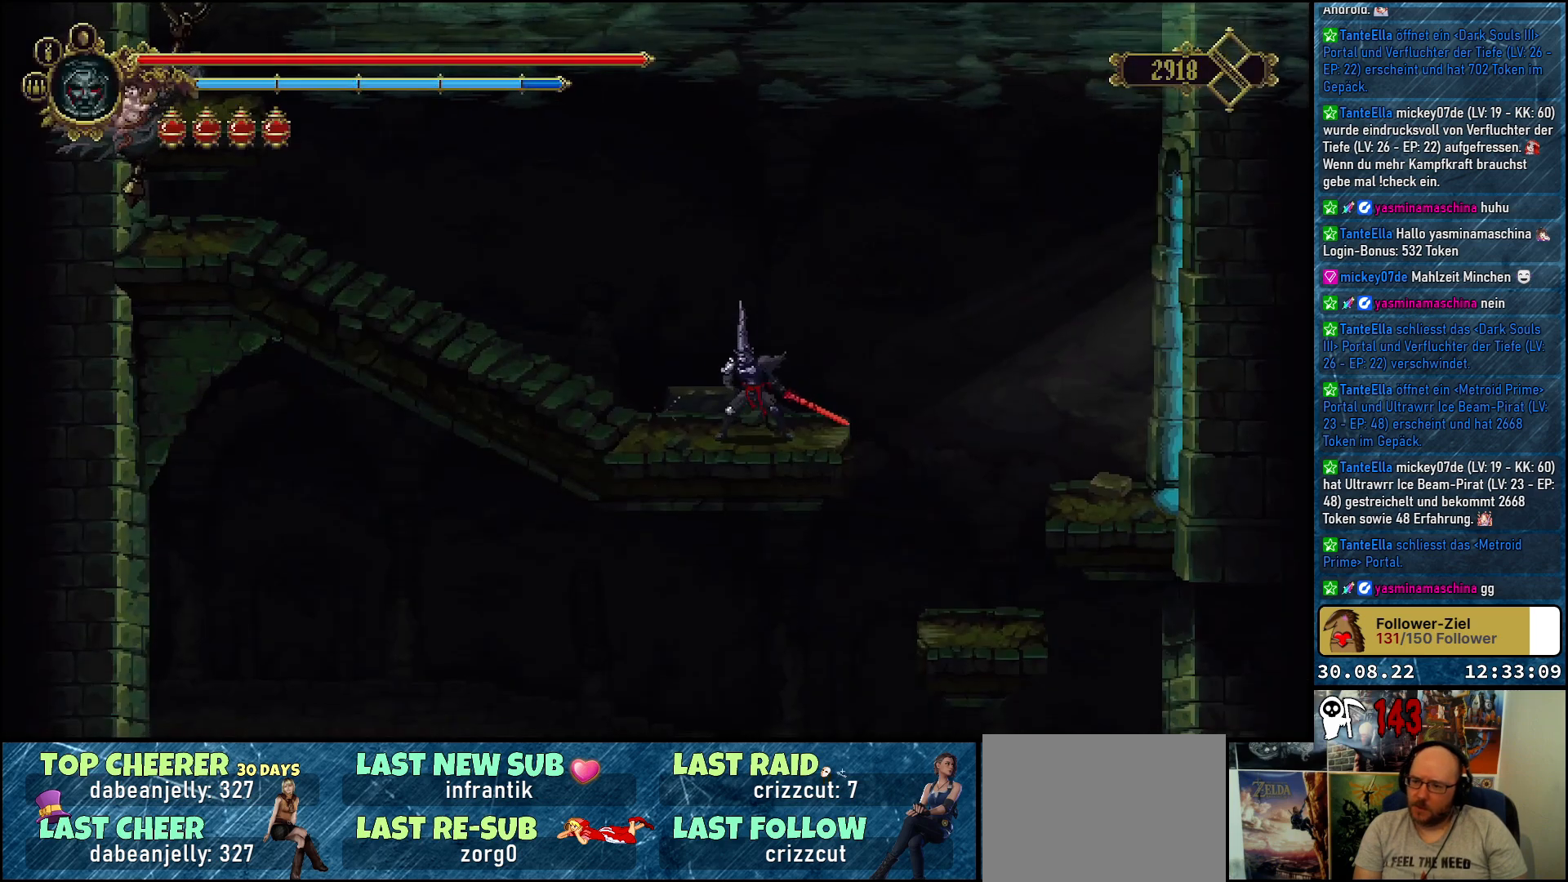
{"buttons": ["DPAD_LEFT"], "left_stick": "center", "right_stick": "center", "events": []}
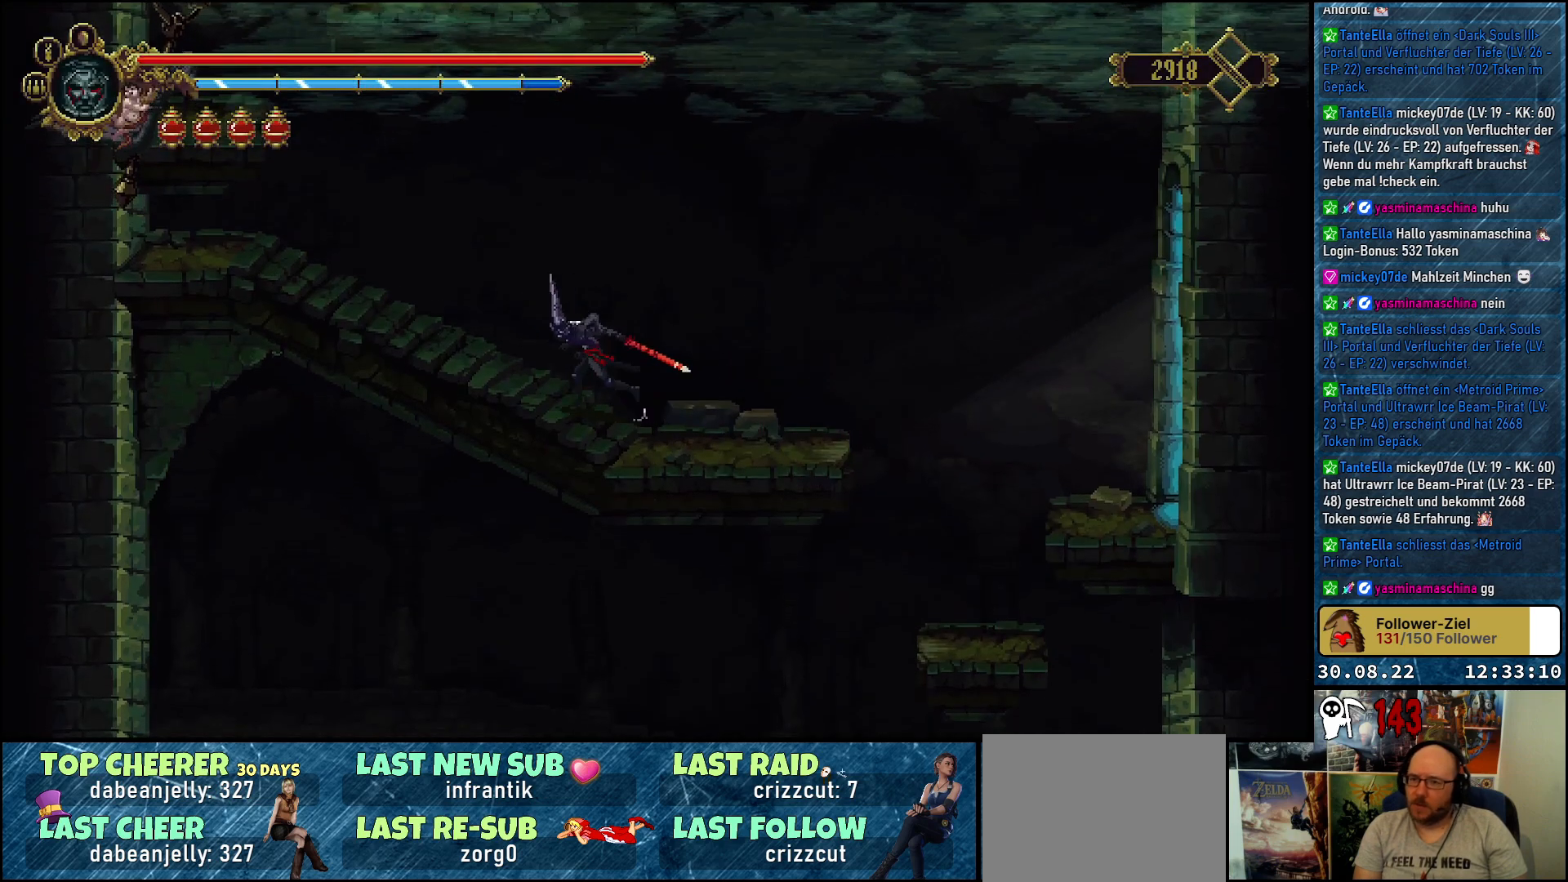
{"buttons": ["A", "DPAD_LEFT"], "left_stick": "center", "right_stick": "center", "events": [[500, "A", "down"]]}
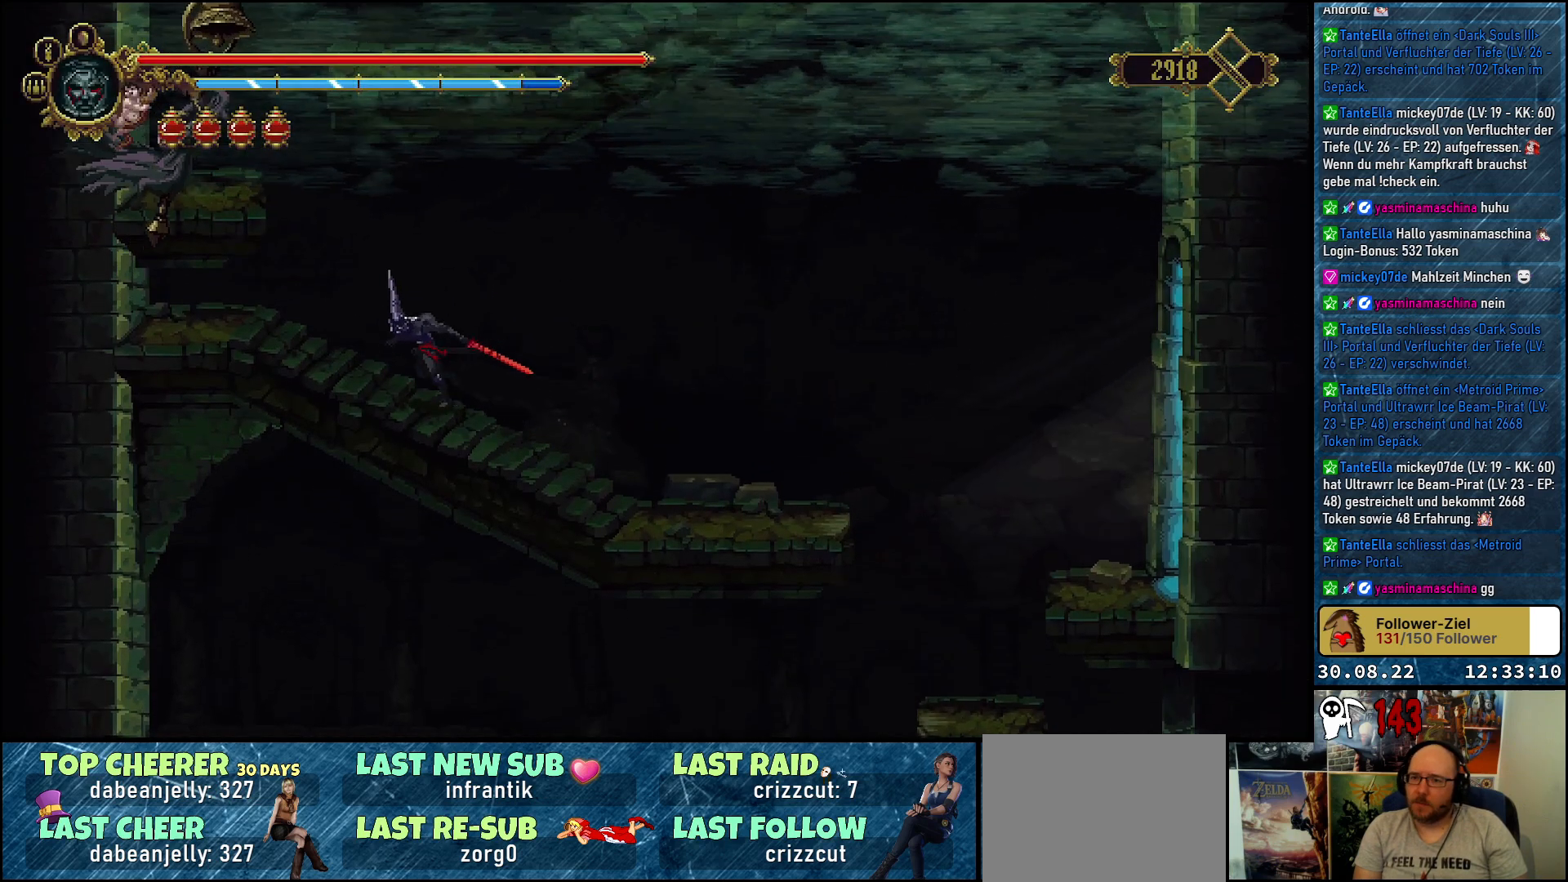
{"buttons": ["DPAD_UP", "DPAD_LEFT"], "left_stick": "center", "right_stick": "center", "events": [[117, "DPAD_UP", "down"], [183, "X", "down"], [267, "A", "up"], [333, "X", "up"], [350, "X", "down"], [450, "X", "up"]]}
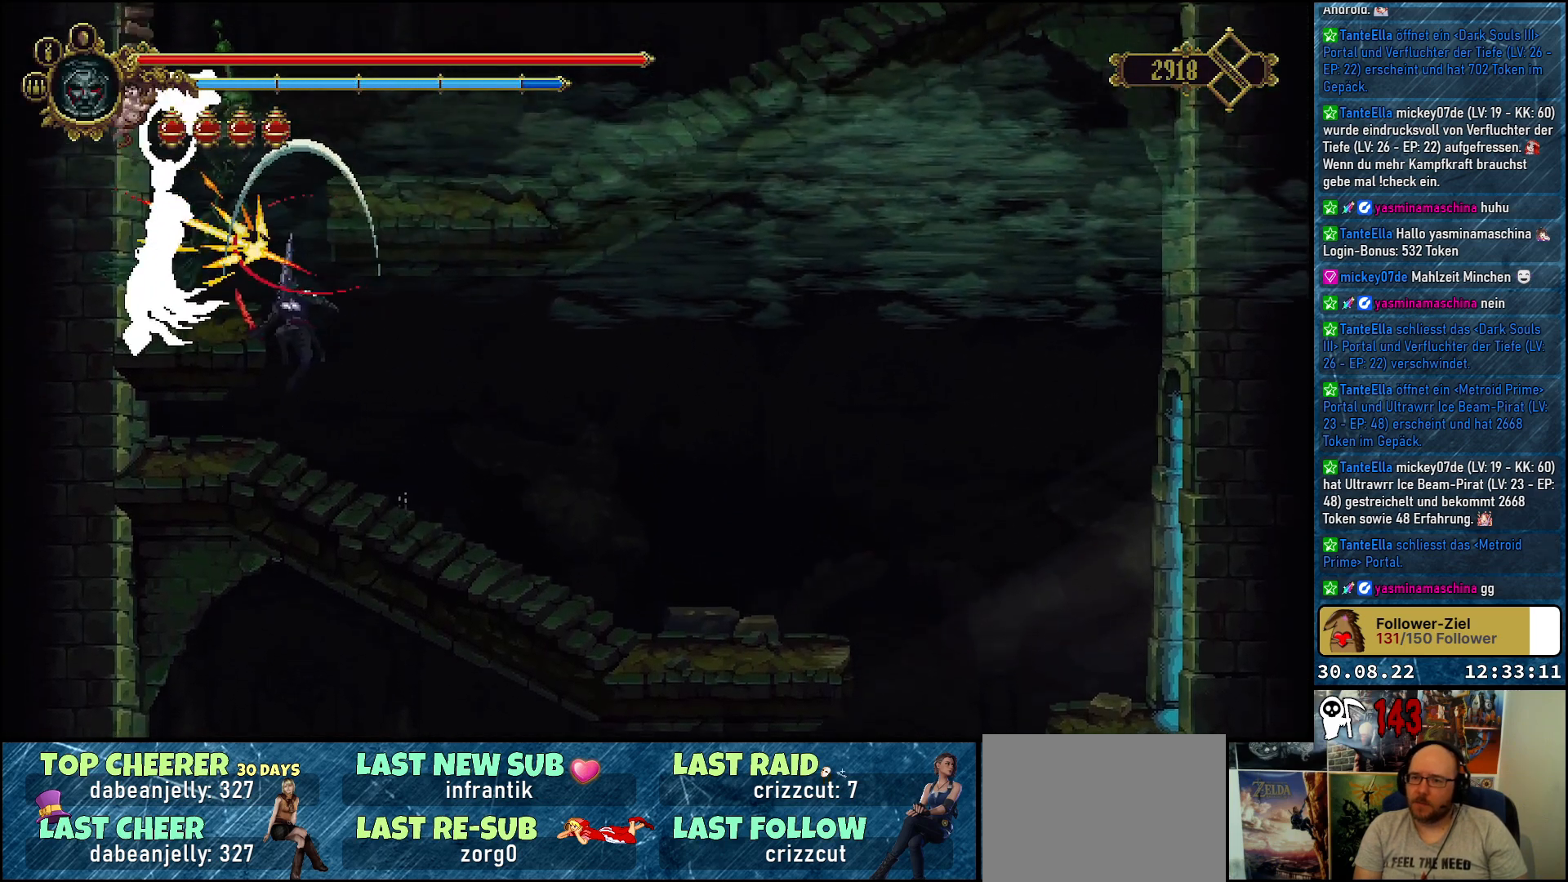
{"buttons": ["DPAD_UP", "DPAD_LEFT"], "left_stick": "center", "right_stick": "center", "events": [[17, "X", "down"], [100, "X", "up"], [167, "X", "down"], [233, "X", "up"]]}
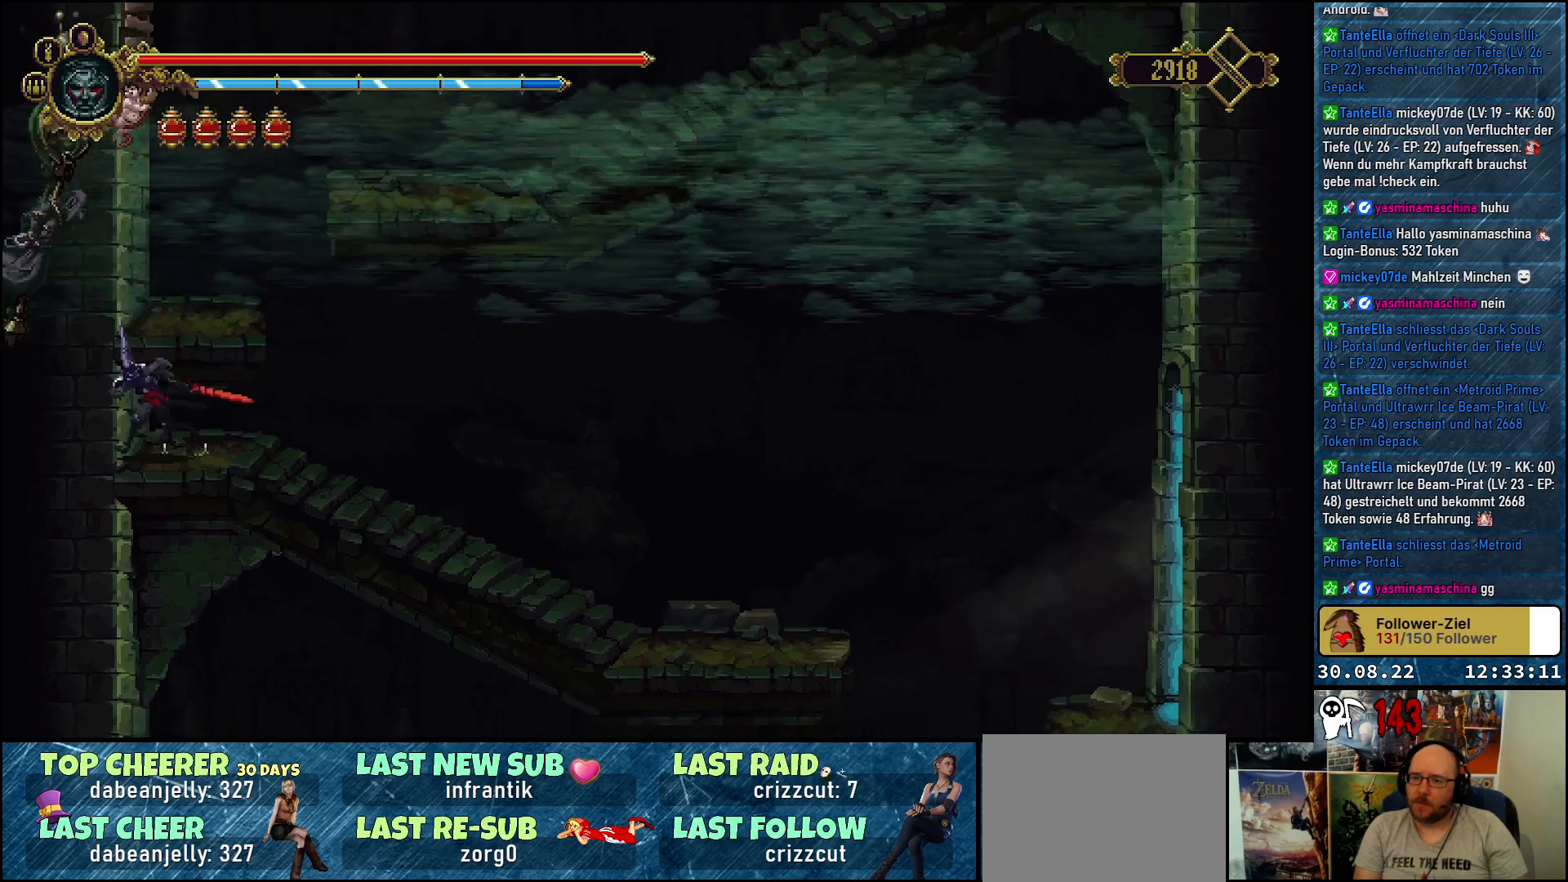
{"buttons": [], "left_stick": "center", "right_stick": "center", "events": [[50, "A", "down"], [117, "DPAD_UP", "up"], [200, "X", "down"], [233, "A", "up"], [333, "X", "up"], [350, "DPAD_LEFT", "up"], [417, "X", "down"], [483, "X", "up"]]}
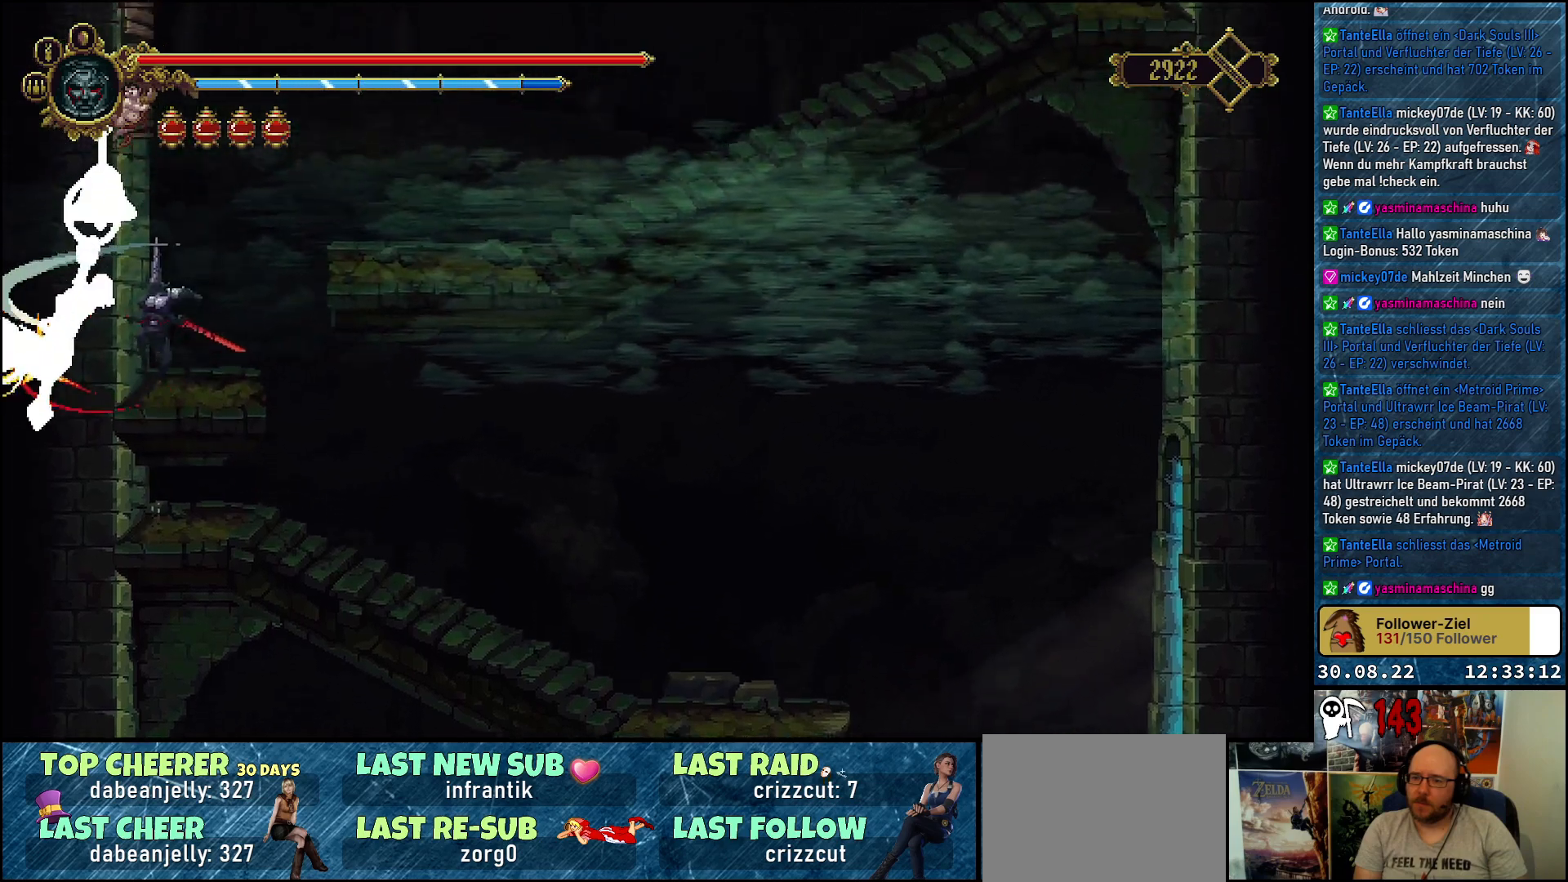
{"buttons": [], "left_stick": "center", "right_stick": "center", "events": [[83, "X", "down"], [133, "X", "up"], [183, "X", "down"], [233, "X", "up"], [333, "X", "down"], [400, "X", "up"]]}
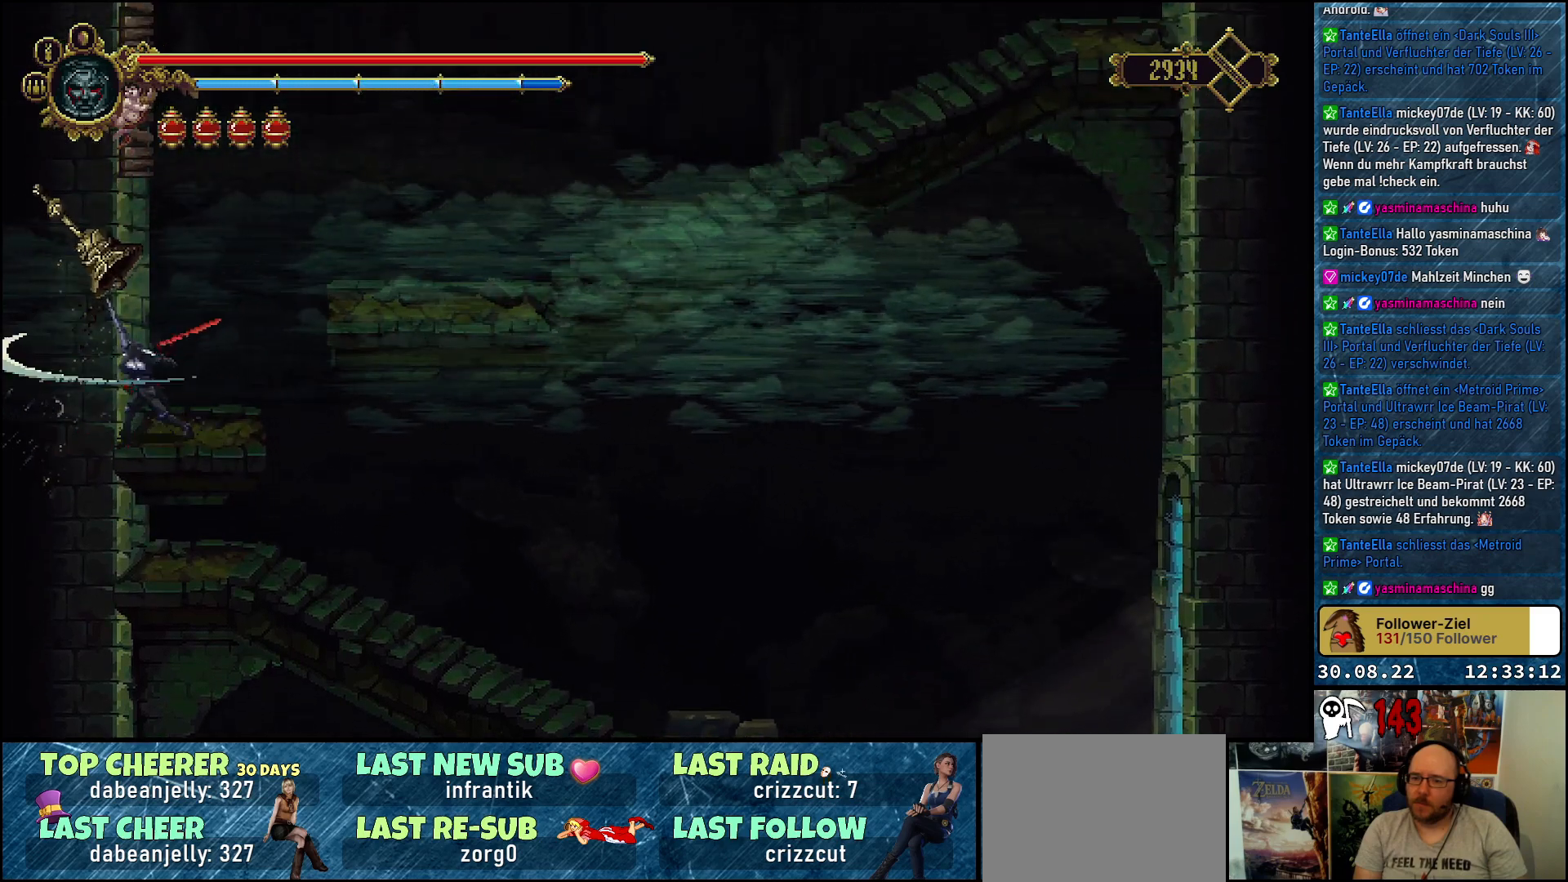
{"buttons": ["A", "DPAD_RIGHT"], "left_stick": "center", "right_stick": "center", "events": [[133, "DPAD_RIGHT", "down"], [317, "A", "down"]]}
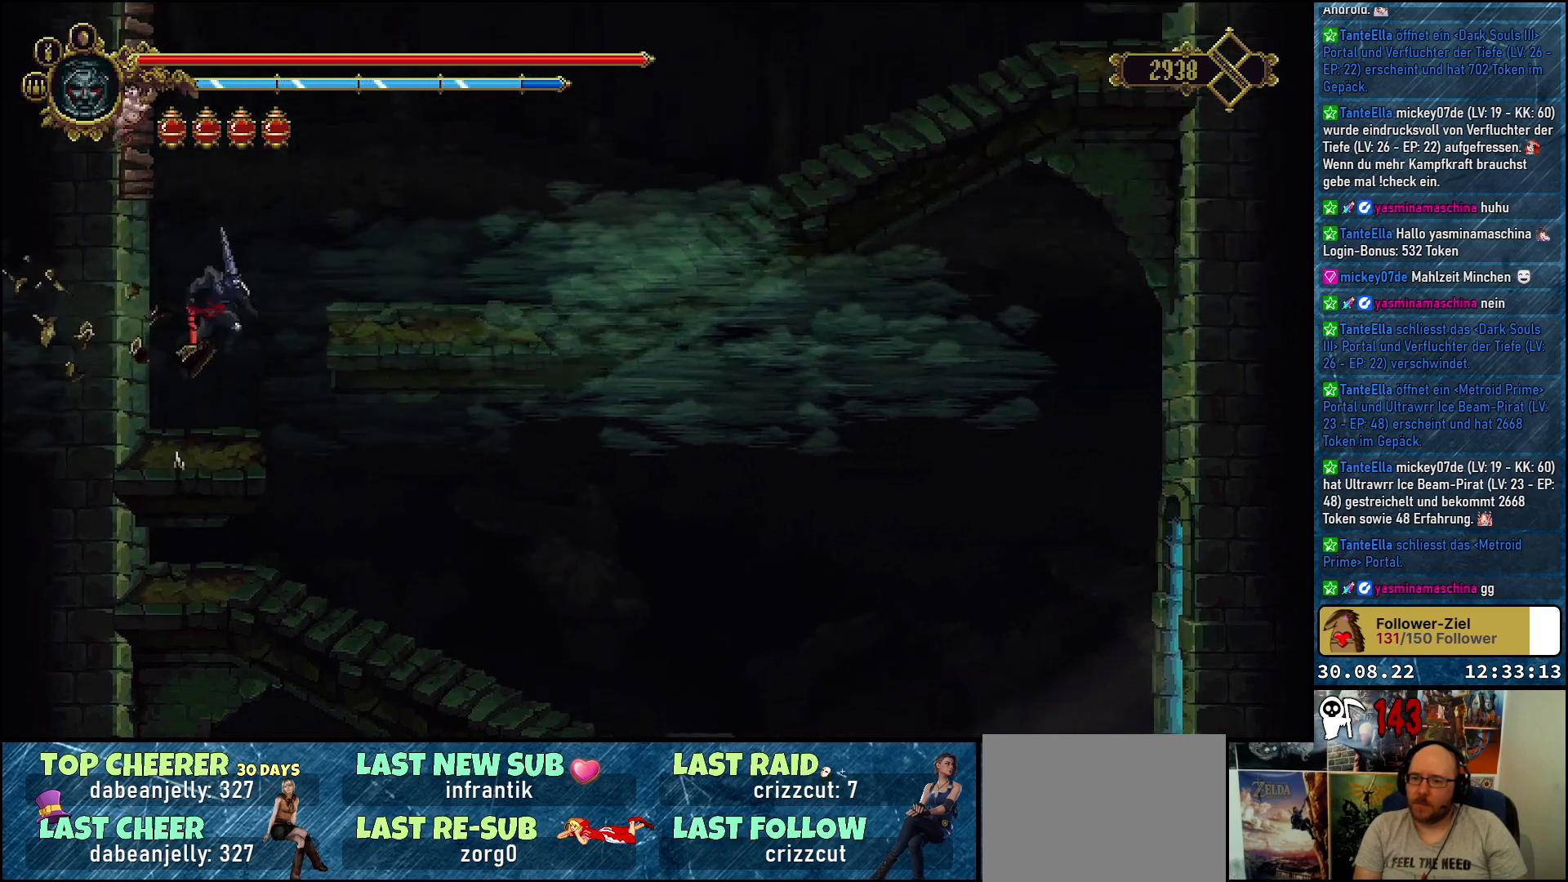
{"buttons": ["DPAD_RIGHT"], "left_stick": "center", "right_stick": "center", "events": [[150, "A", "up"]]}
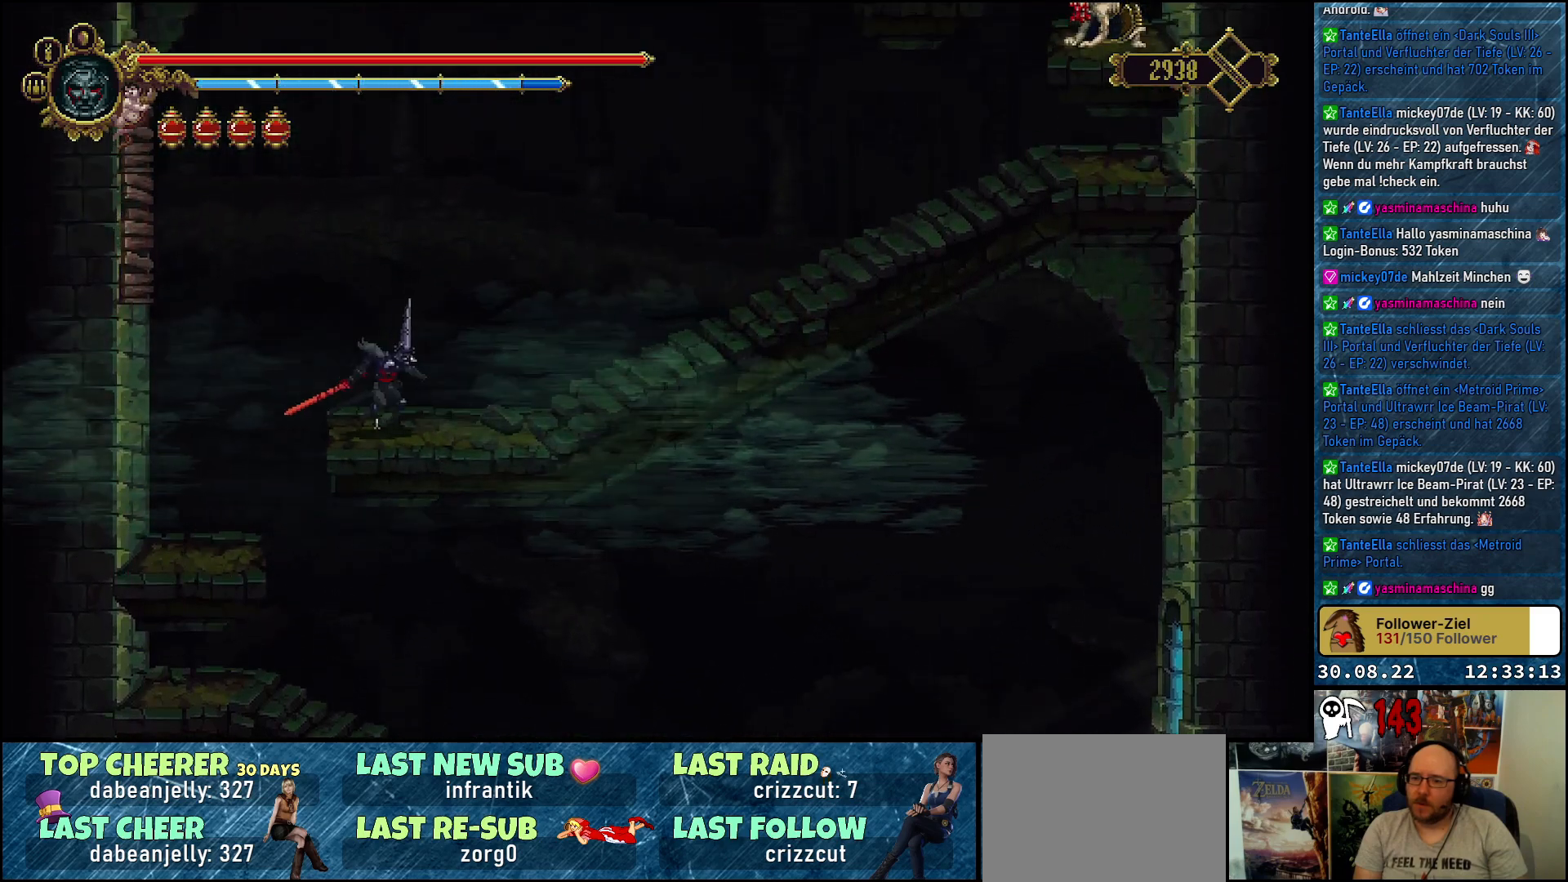
{"buttons": ["DPAD_RIGHT"], "left_stick": "center", "right_stick": "center", "events": [[33, "R2", "down"], [233, "R2", "up"]]}
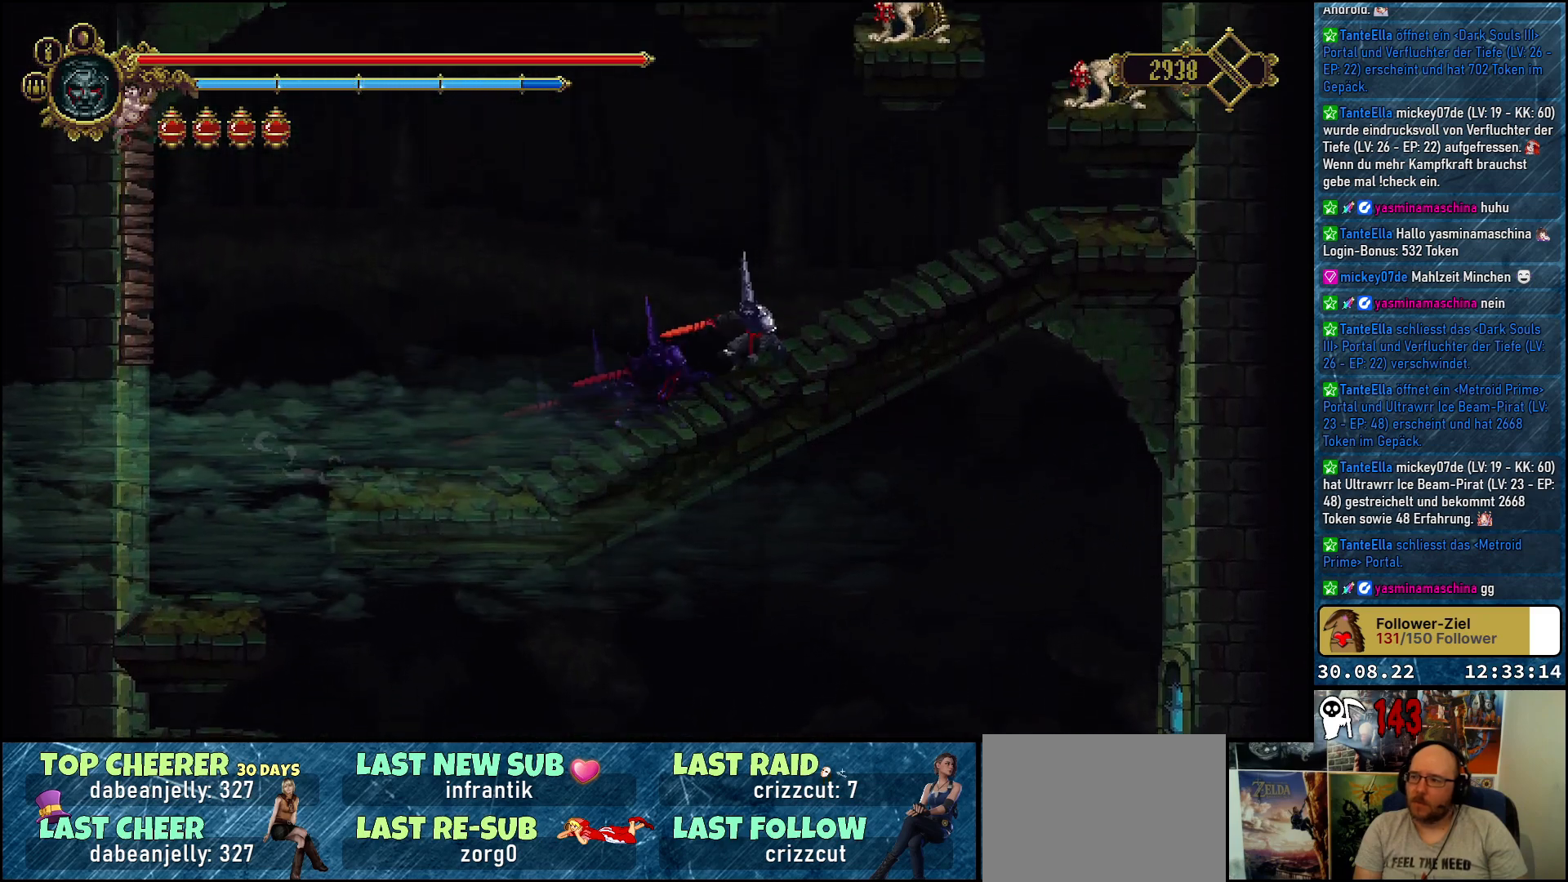
{"buttons": ["DPAD_UP"], "left_stick": "center", "right_stick": "center", "events": [[467, "DPAD_RIGHT", "up"], [467, "DPAD_UP", "down"]]}
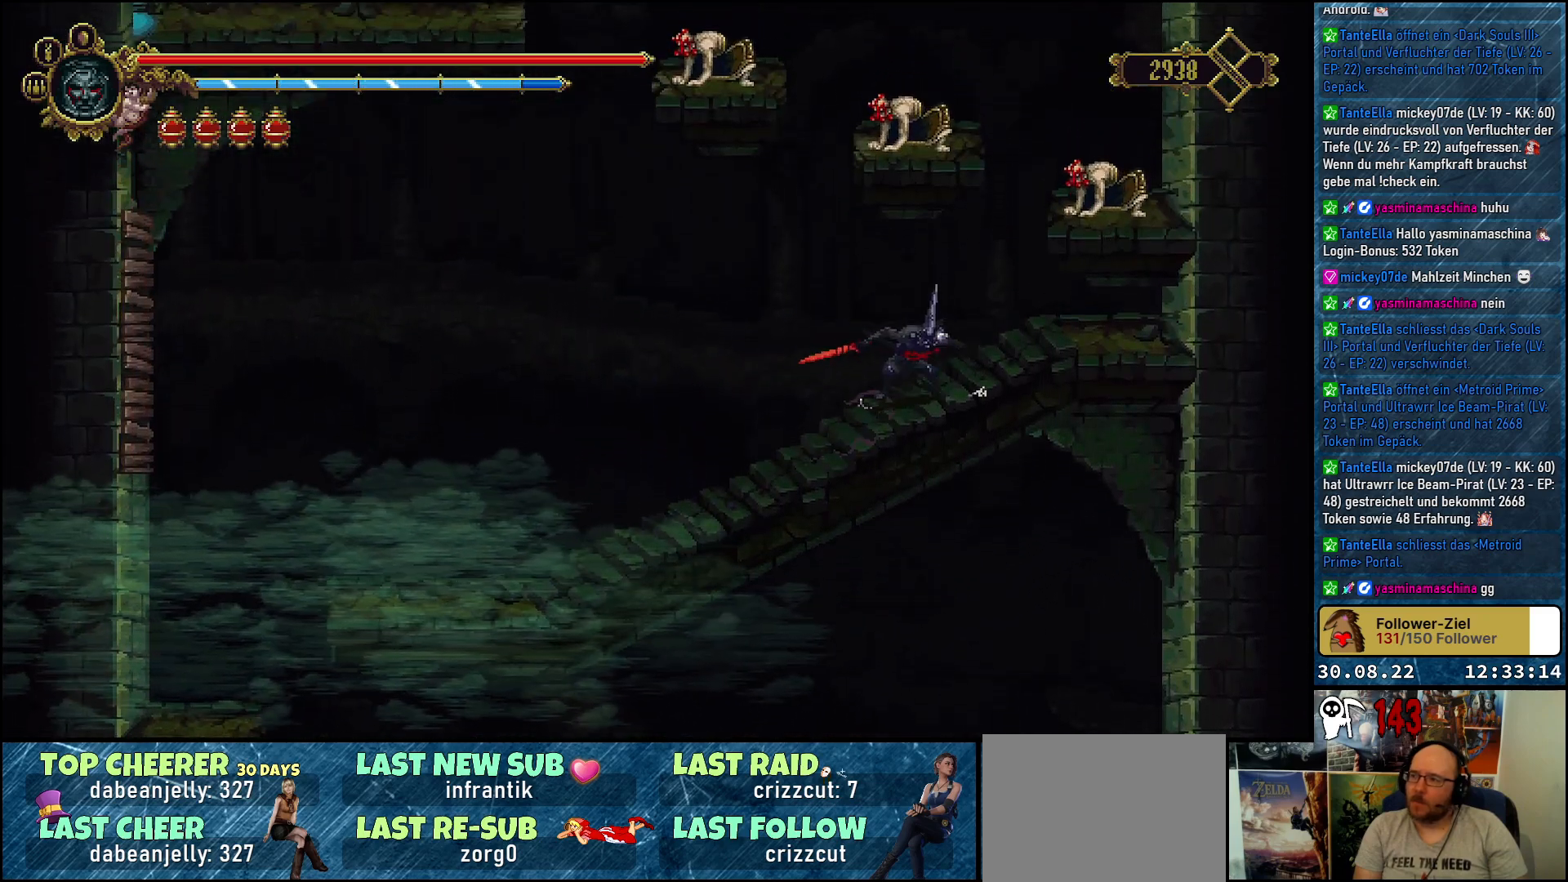
{"buttons": ["DPAD_RIGHT"], "left_stick": "center", "right_stick": "center", "events": [[50, "X", "down"], [167, "X", "up"], [300, "DPAD_UP", "up"], [483, "DPAD_RIGHT", "down"]]}
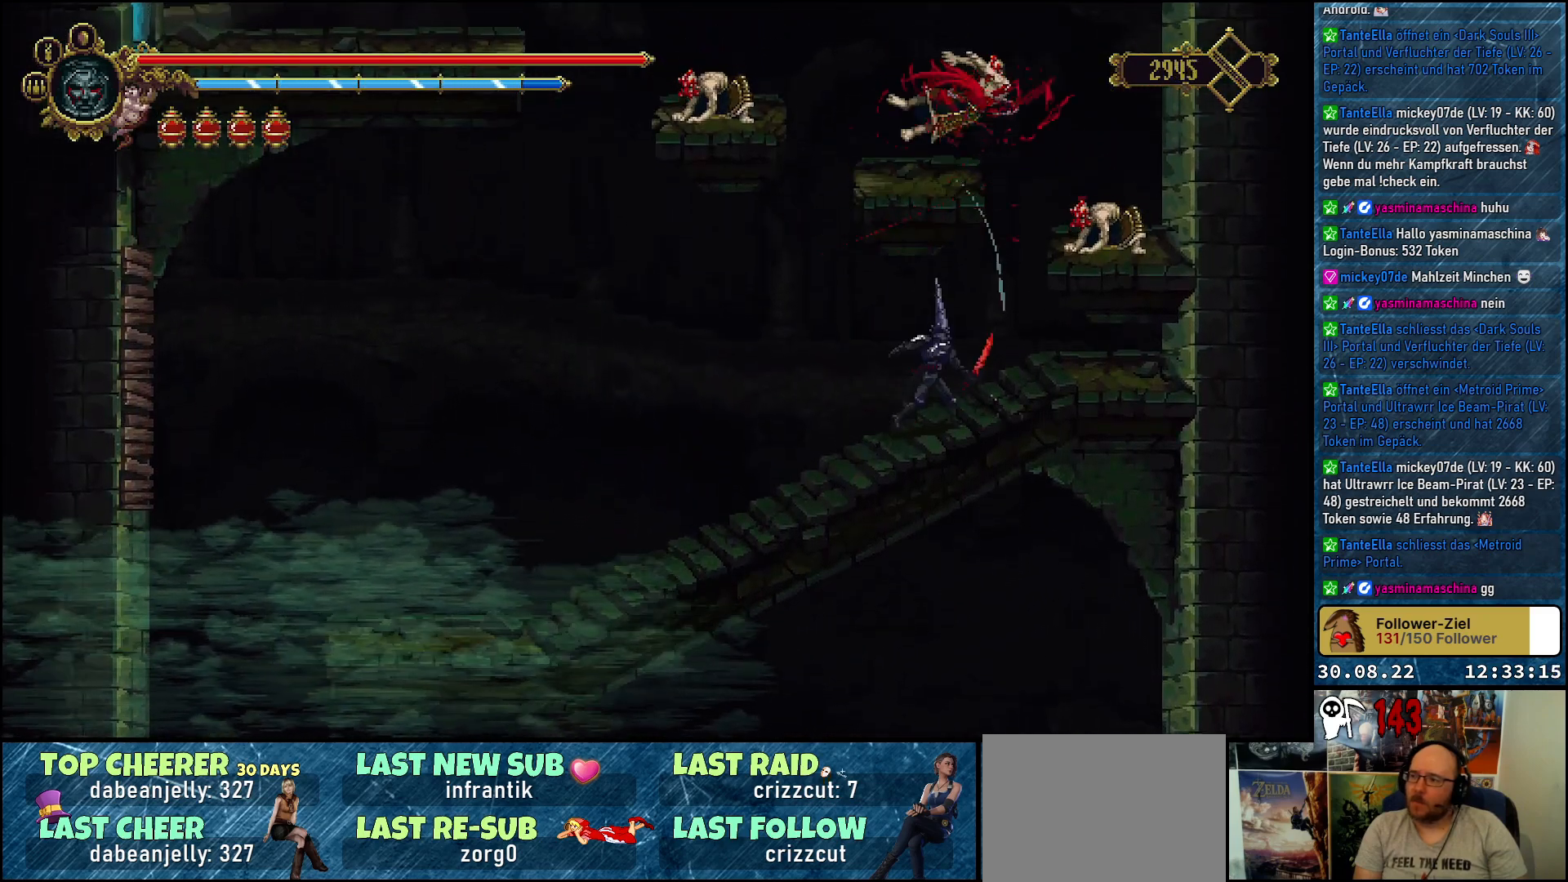
{"buttons": ["DPAD_UP"], "left_stick": "center", "right_stick": "center", "events": [[500, "DPAD_RIGHT", "up"], [500, "DPAD_UP", "down"]]}
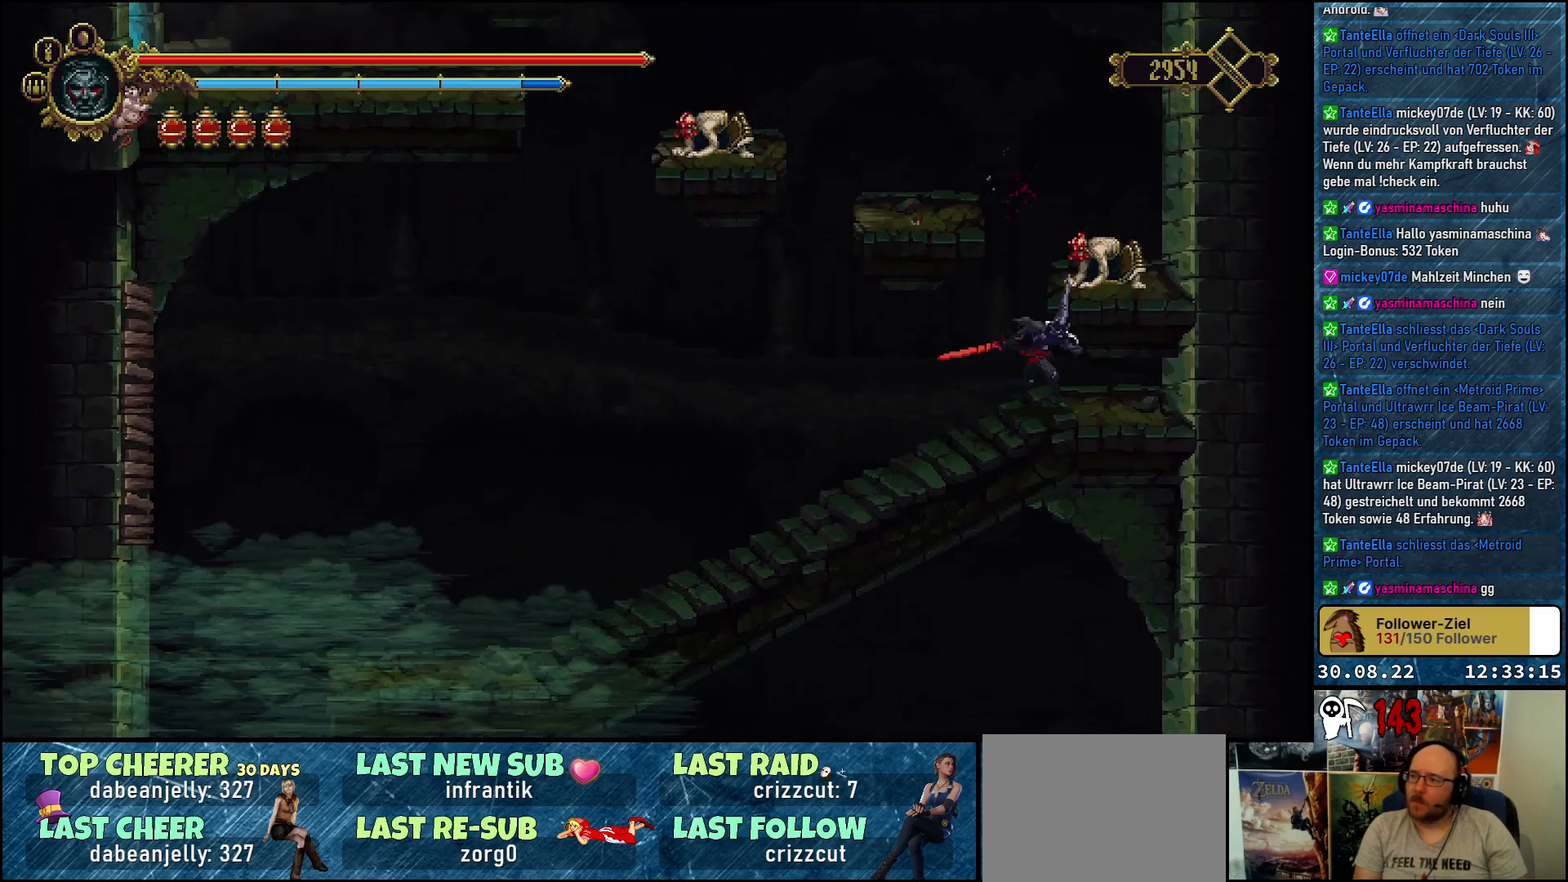
{"buttons": [], "left_stick": "center", "right_stick": "center", "events": [[33, "X", "down"], [117, "X", "up"], [333, "DPAD_UP", "up"]]}
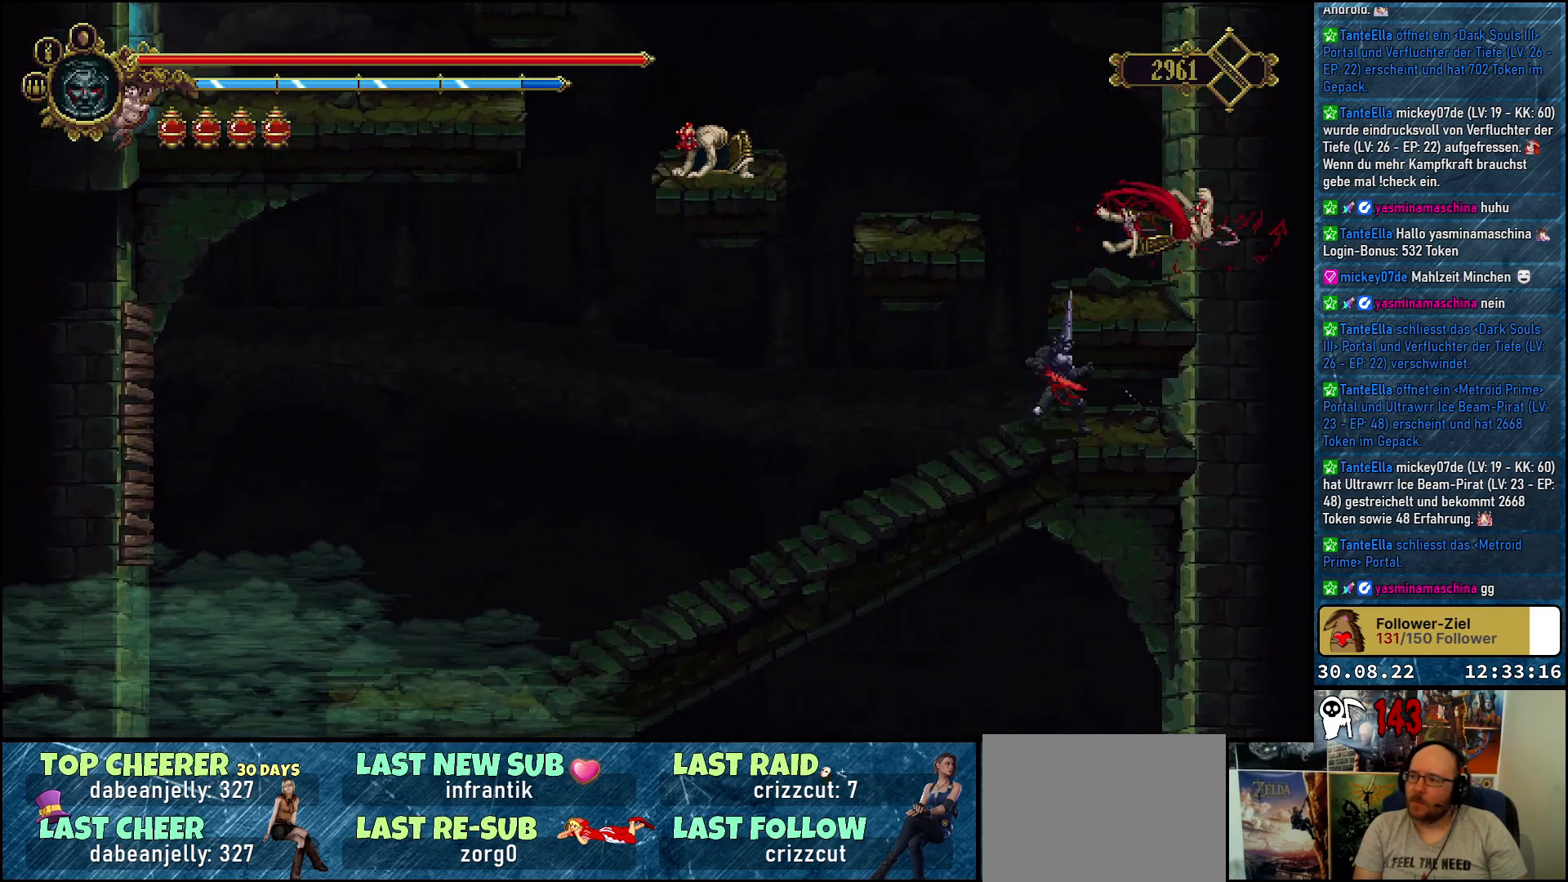
{"buttons": ["DPAD_UP", "DPAD_LEFT"], "left_stick": "center", "right_stick": "center", "events": [[183, "DPAD_LEFT", "down"], [300, "DPAD_UP", "down"]]}
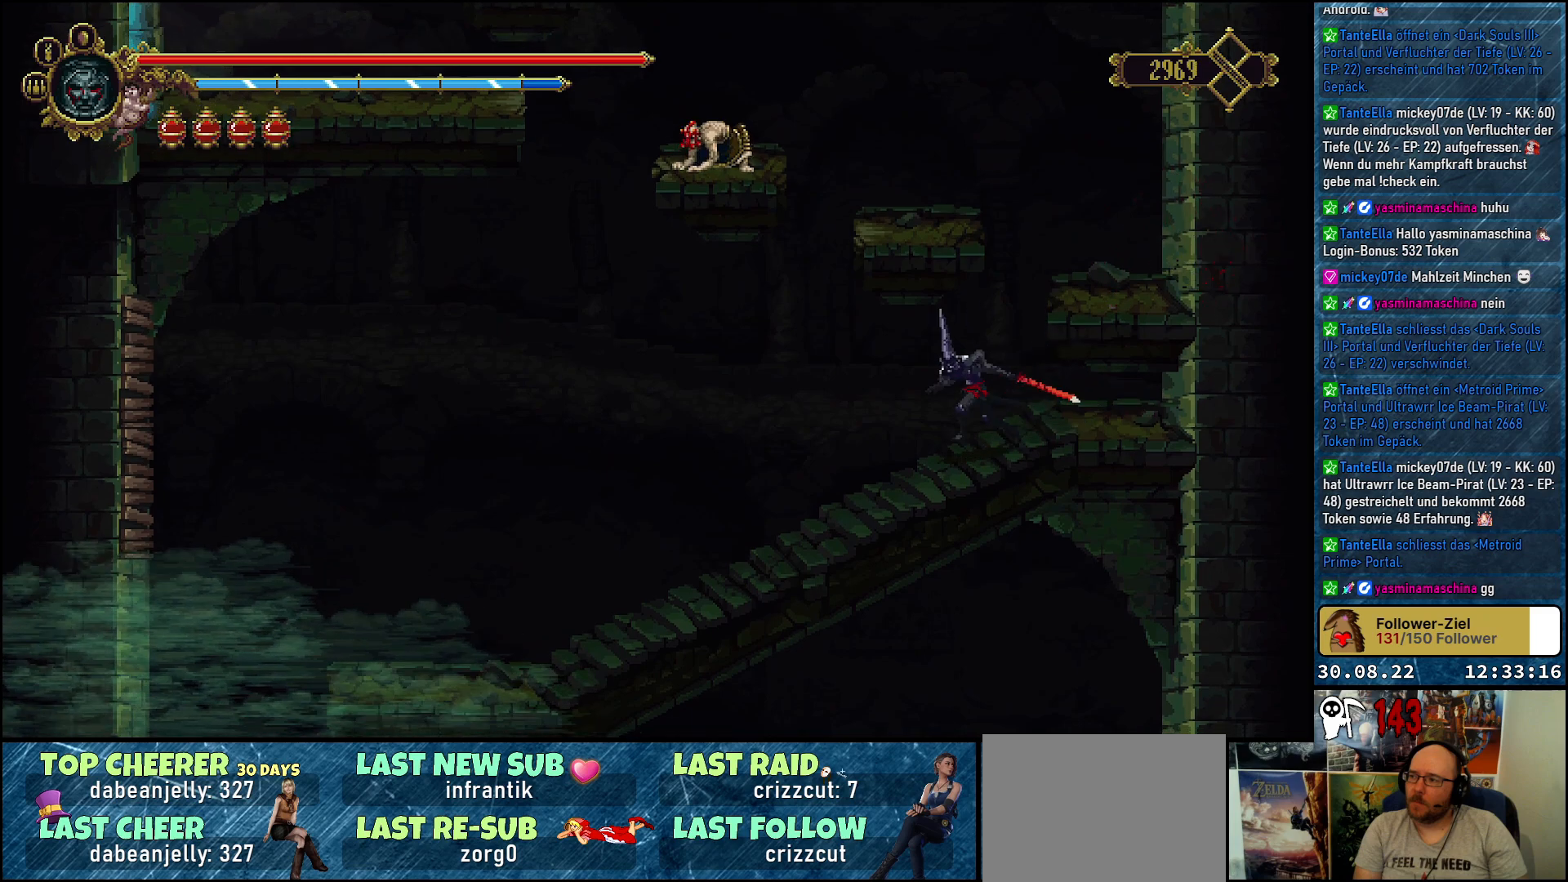
{"buttons": ["A", "DPAD_UP", "DPAD_LEFT"], "left_stick": "center", "right_stick": "center", "events": [[83, "DPAD_UP", "up"], [350, "A", "down"], [450, "DPAD_UP", "down"]]}
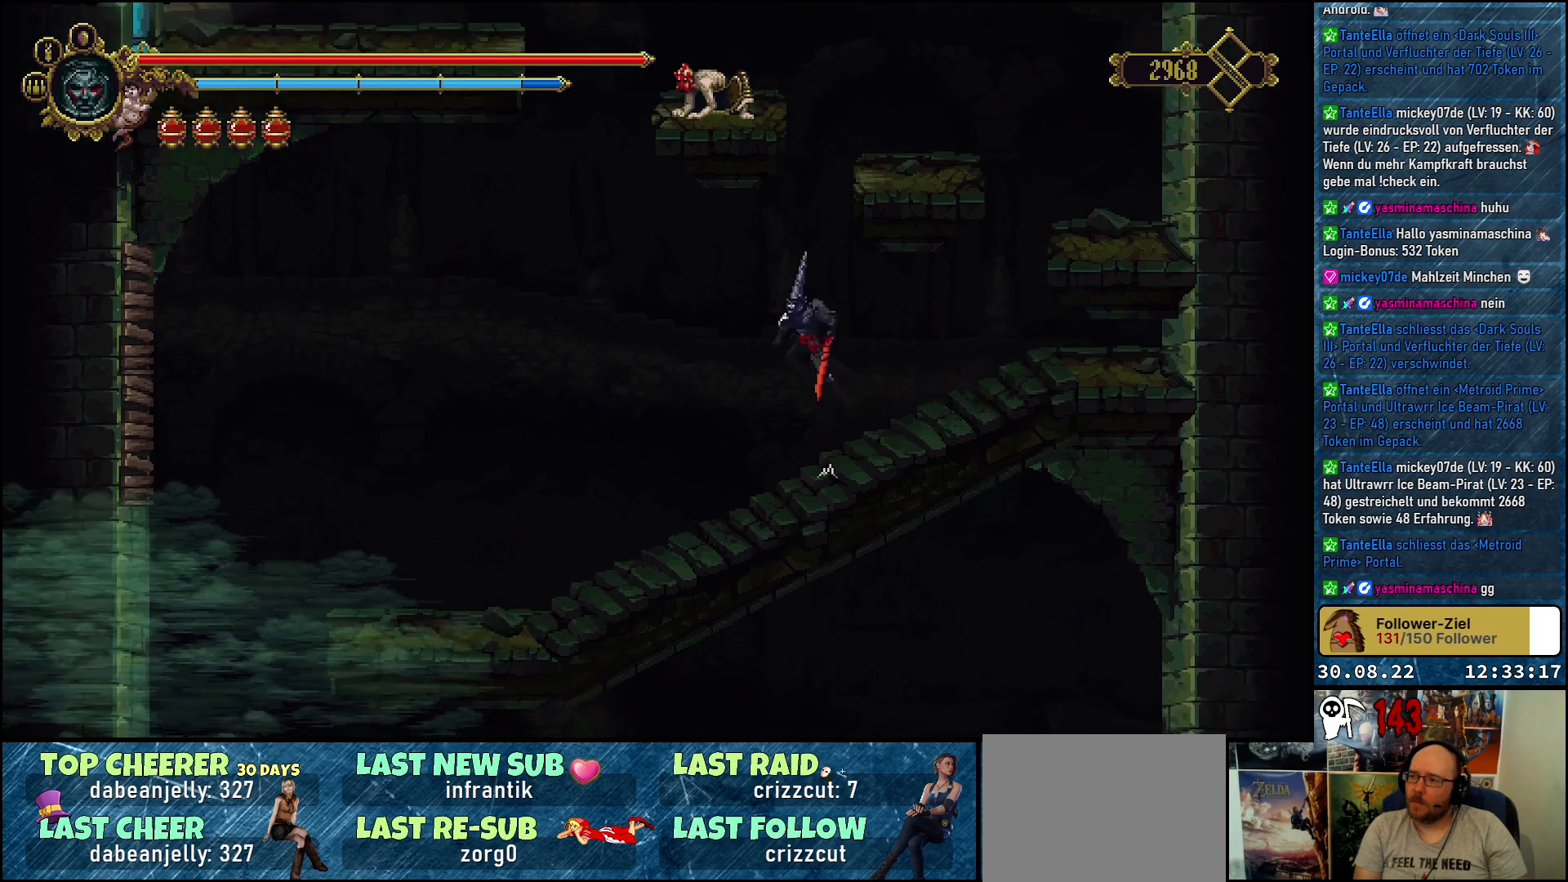
{"buttons": ["DPAD_RIGHT"], "left_stick": "center", "right_stick": "center", "events": [[50, "DPAD_LEFT", "up"], [150, "X", "down"], [233, "A", "up"], [333, "X", "up"], [350, "DPAD_UP", "up"], [367, "DPAD_RIGHT", "down"]]}
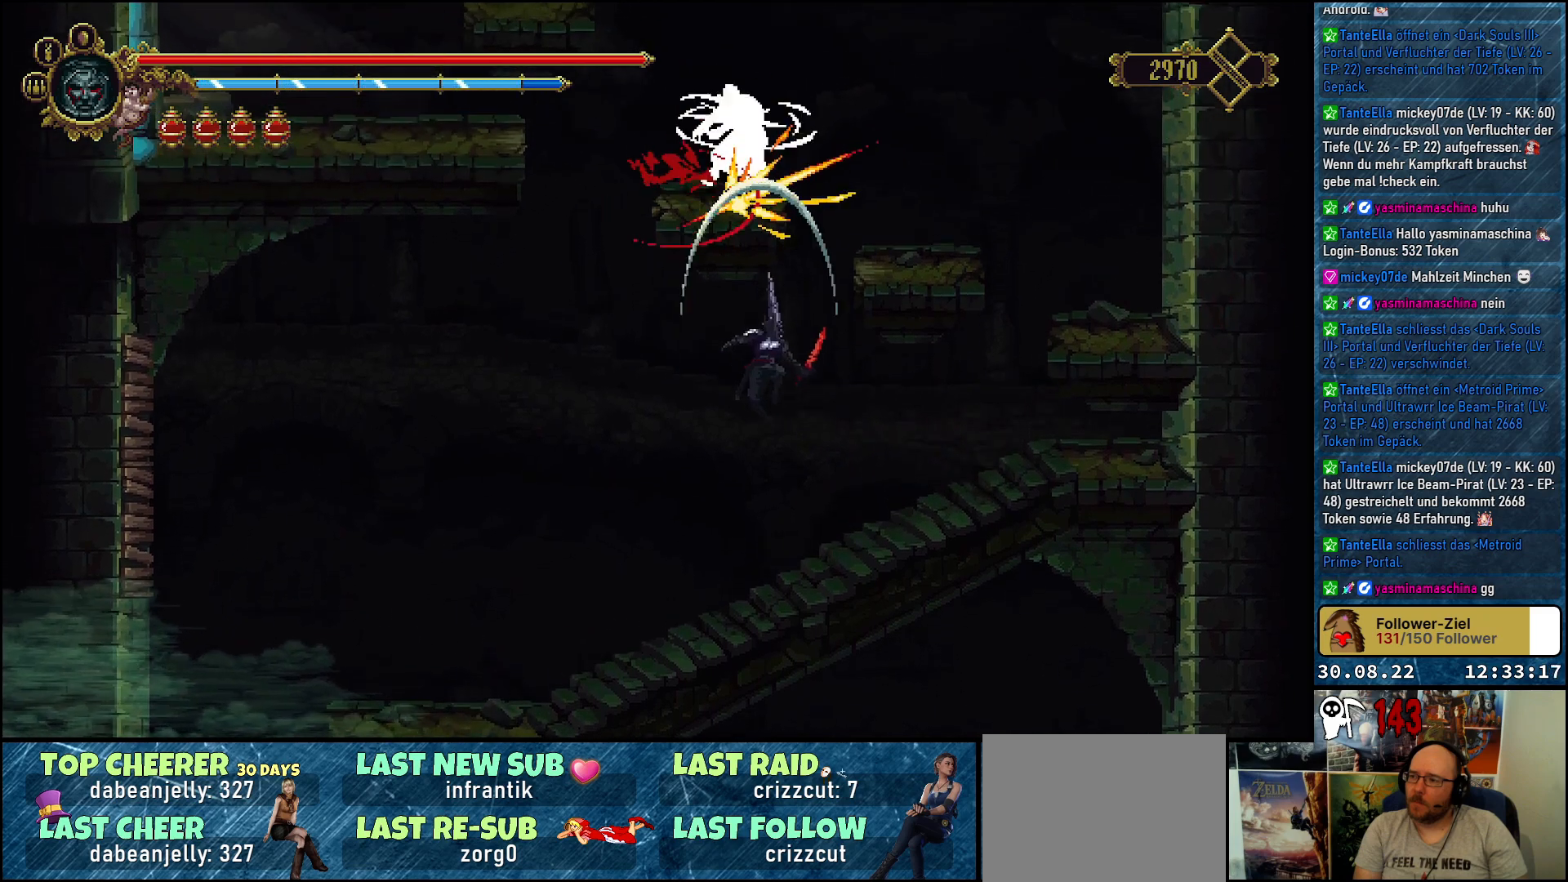
{"buttons": ["DPAD_RIGHT"], "left_stick": "center", "right_stick": "center", "events": []}
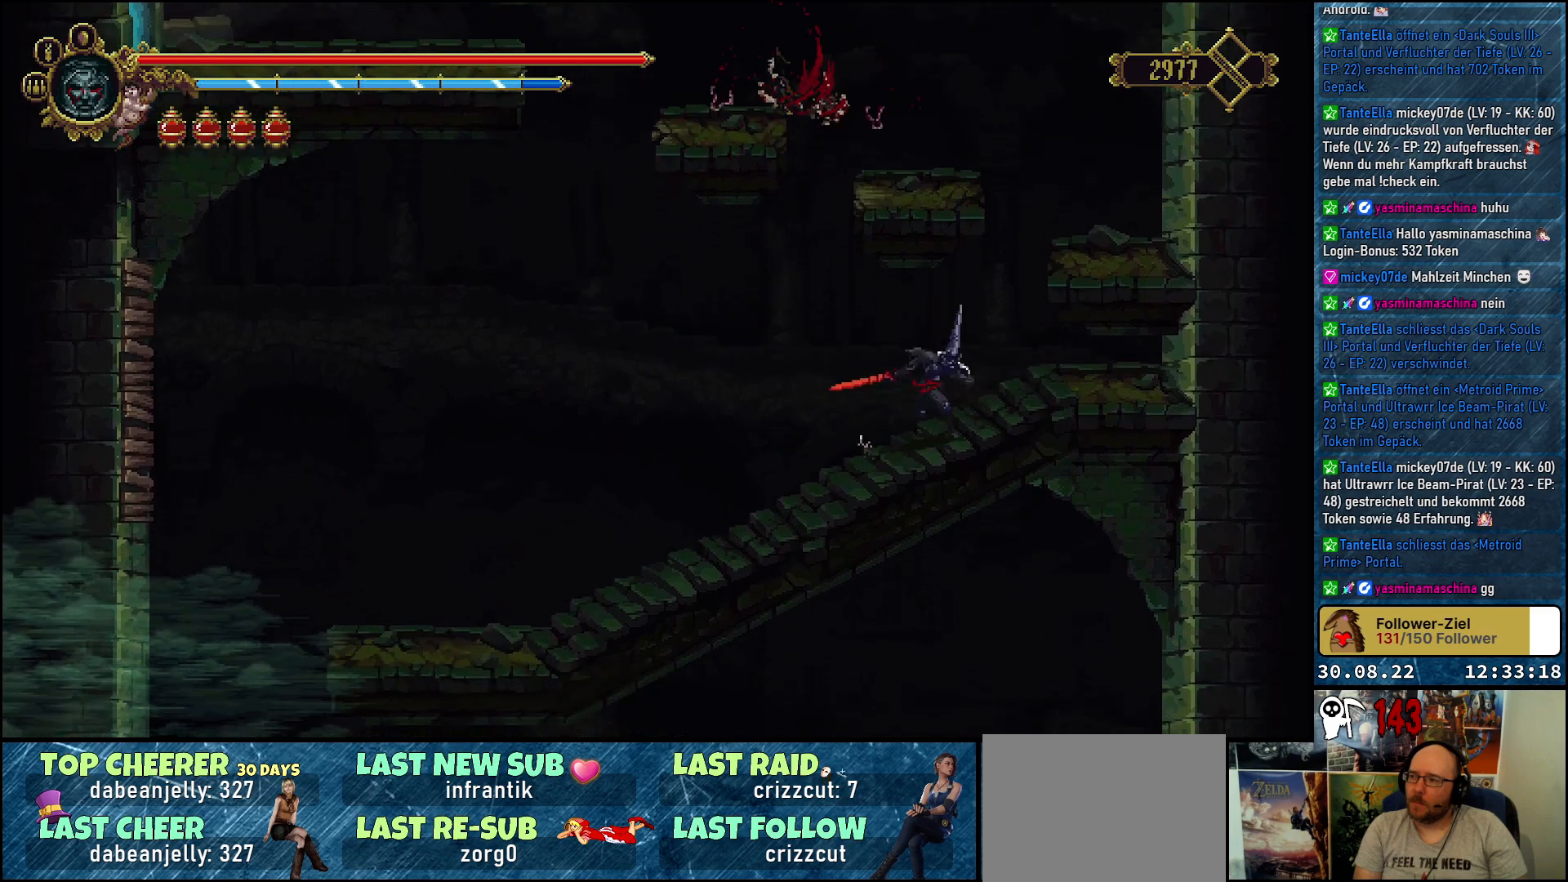
{"buttons": ["DPAD_RIGHT"], "left_stick": "center", "right_stick": "center", "events": [[67, "A", "down"], [400, "A", "up"]]}
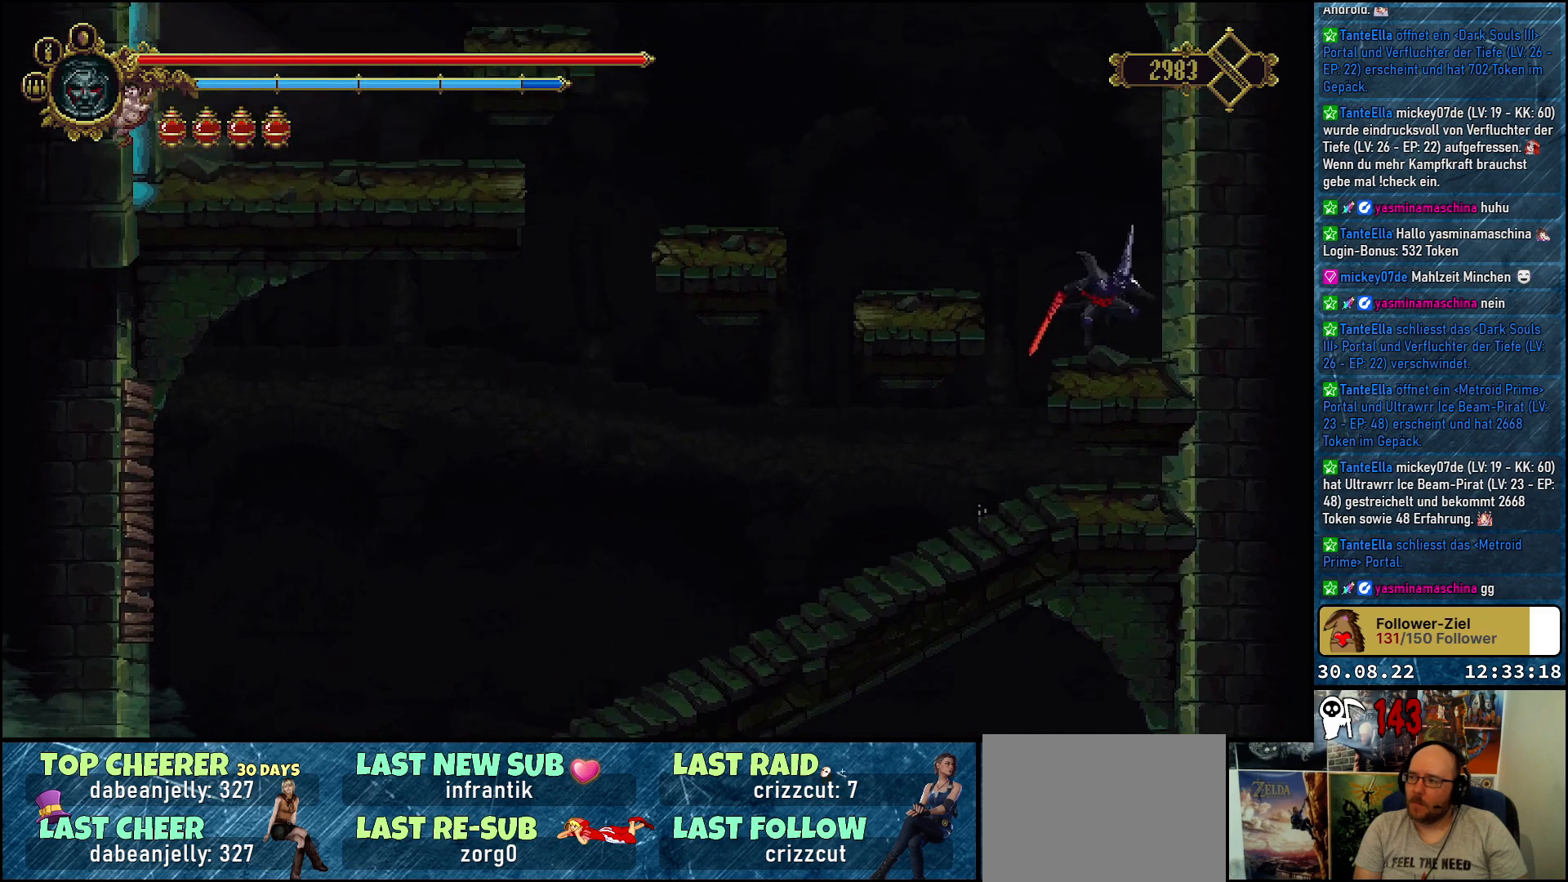
{"buttons": ["DPAD_LEFT"], "left_stick": "center", "right_stick": "center", "events": [[67, "DPAD_RIGHT", "up"], [283, "DPAD_LEFT", "down"], [300, "A", "down"], [433, "A", "up"]]}
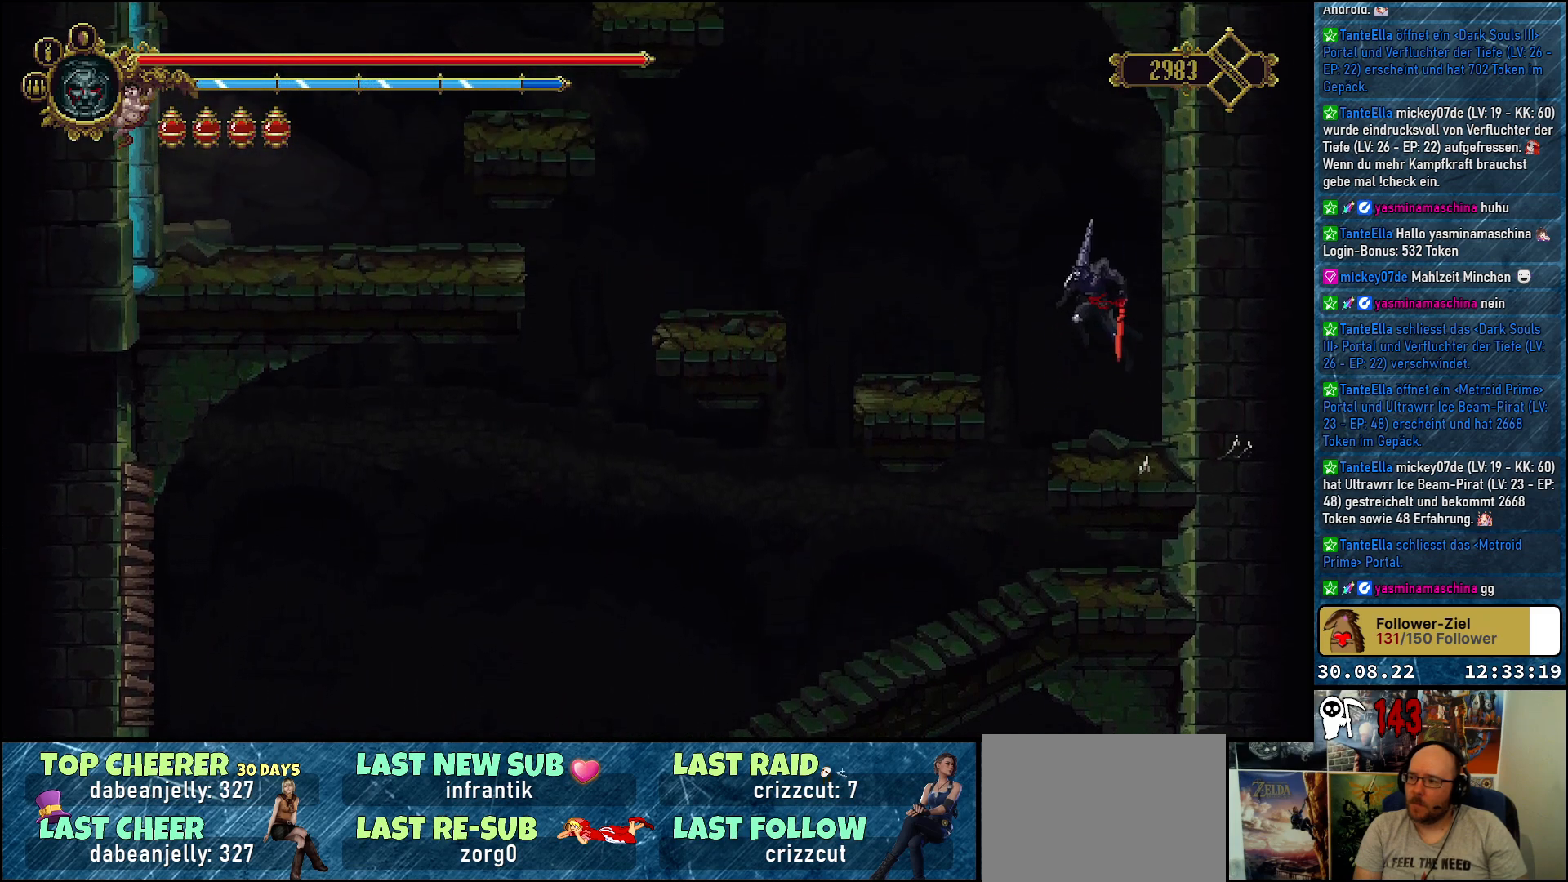
{"buttons": ["DPAD_LEFT"], "left_stick": "center", "right_stick": "center", "events": []}
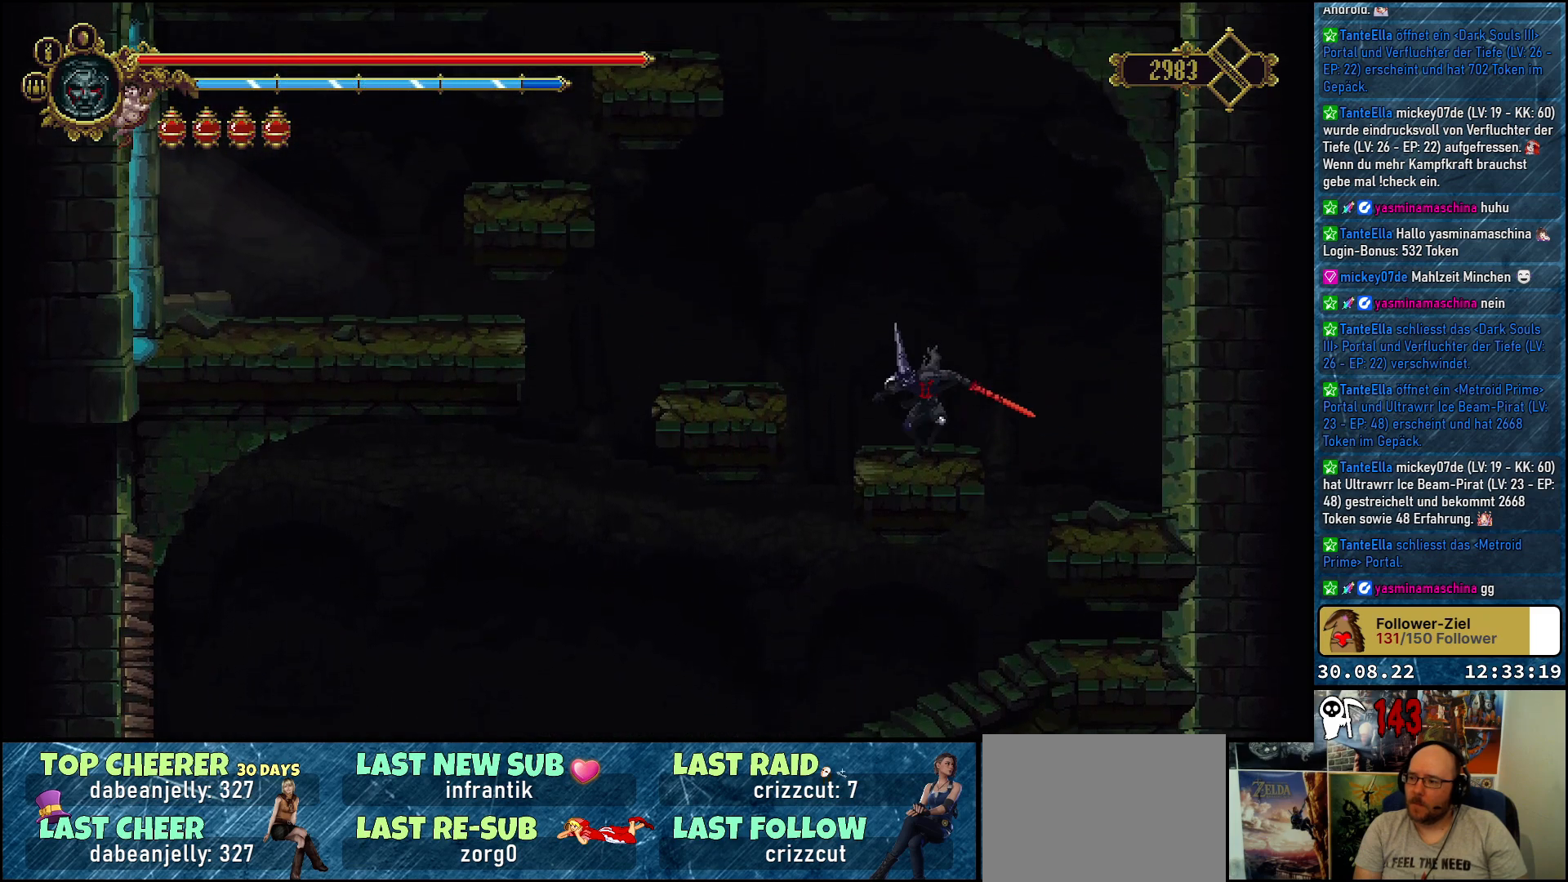
{"buttons": ["DPAD_LEFT"], "left_stick": "center", "right_stick": "center", "events": [[33, "A", "down"], [133, "A", "up"], [350, "DPAD_LEFT", "up"], [500, "DPAD_LEFT", "down"]]}